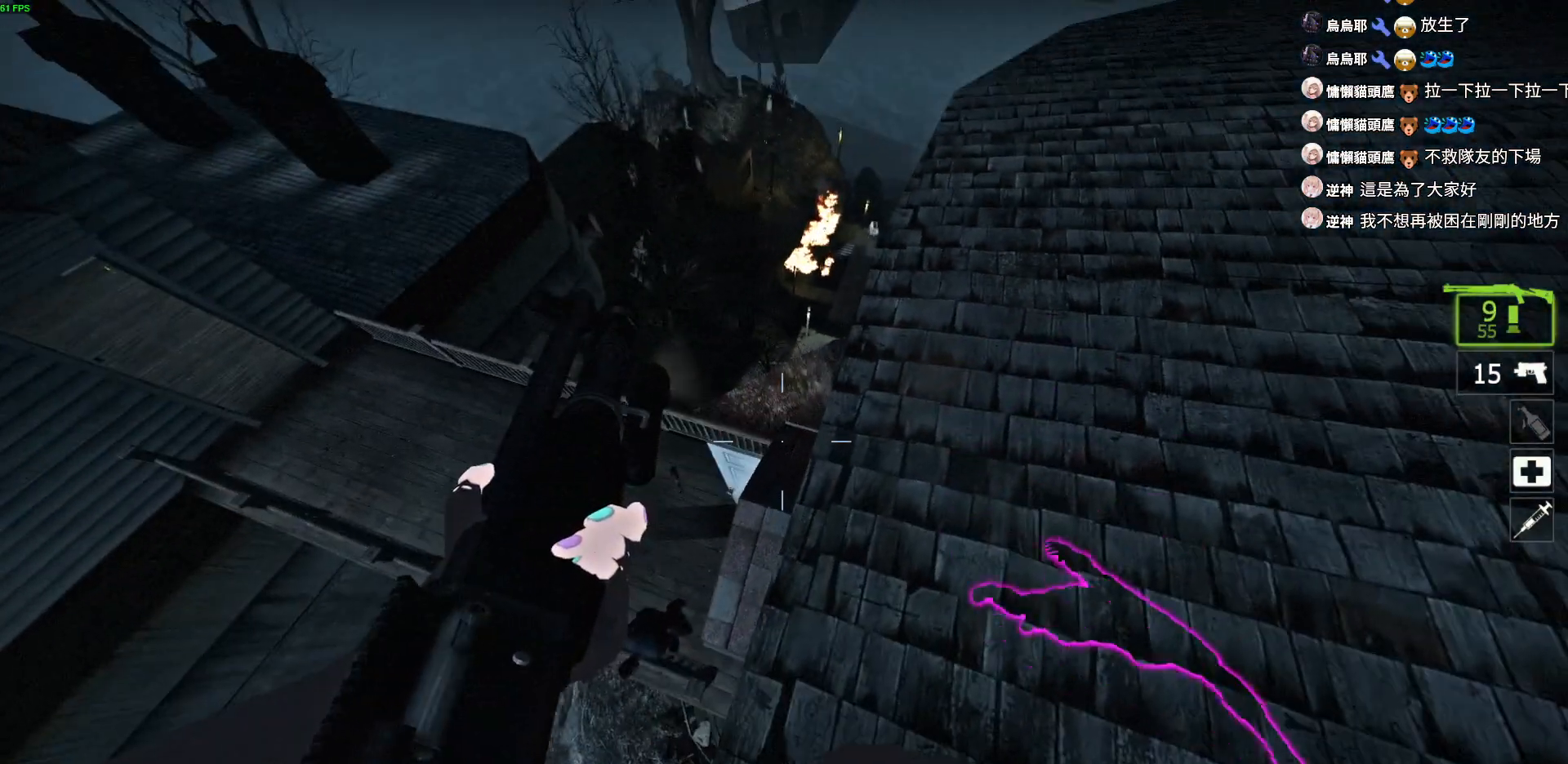
Gameplay with keyboard; each line is a JSON object with the keys held at the frame after it. "events" lists presses ("down") and releases ("up") of "a", "ctrl", "d", "e", "f", "q", "r", "s", "shift", "space", "tab" and "w" between this image and that frame as [ms after this image, input, new state], when the widget could be followed in between. No other keys are recorded. Mouse input is not recorded.
{"keys": ["d", "w"], "events": [[217, "d", "down"], [250, "w", "down"]]}
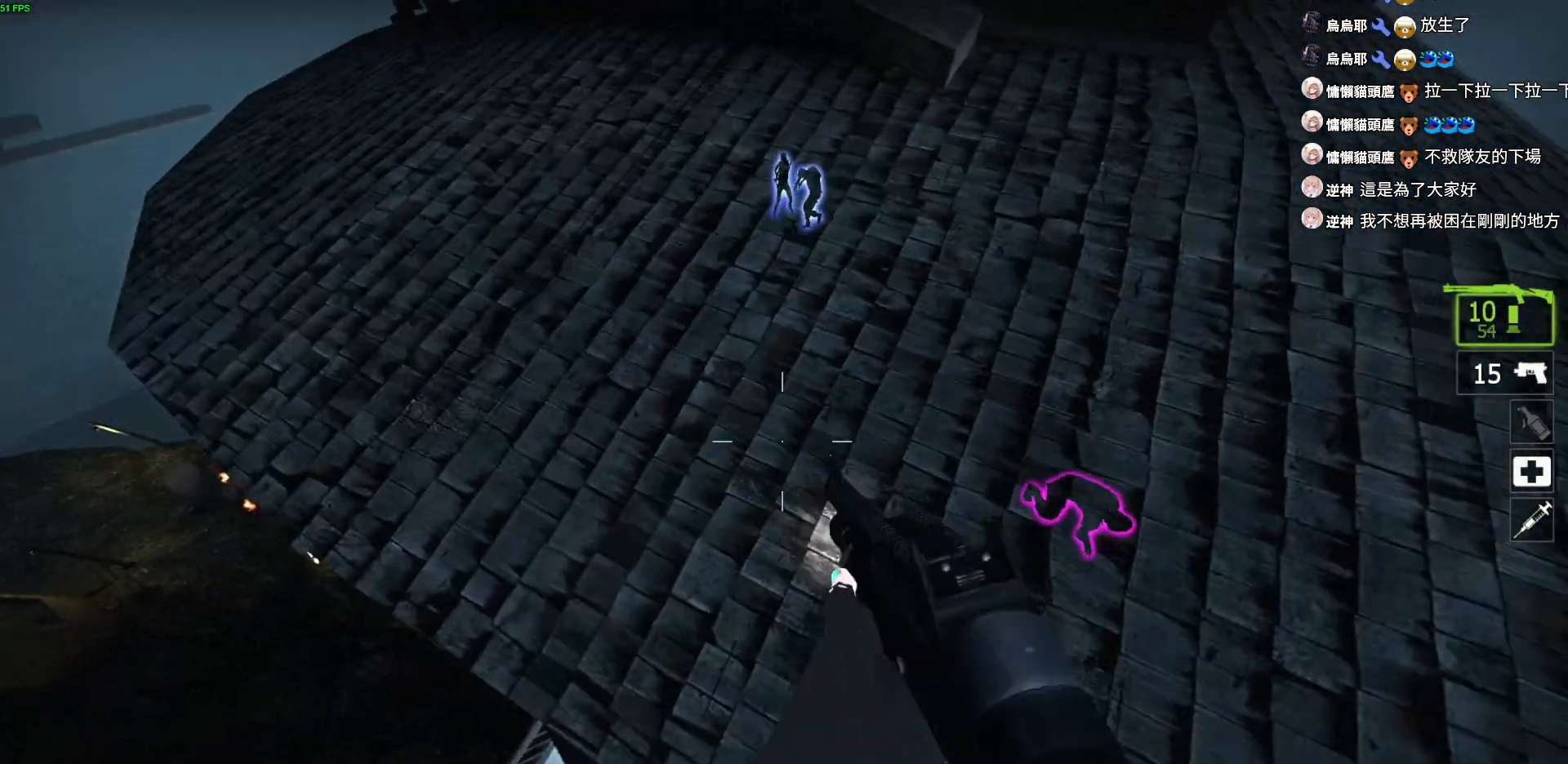
{"keys": ["d", "w"], "events": [[217, "a", "down"], [217, "d", "up"], [284, "w", "up"], [350, "d", "down"], [417, "a", "up"], [467, "w", "down"]]}
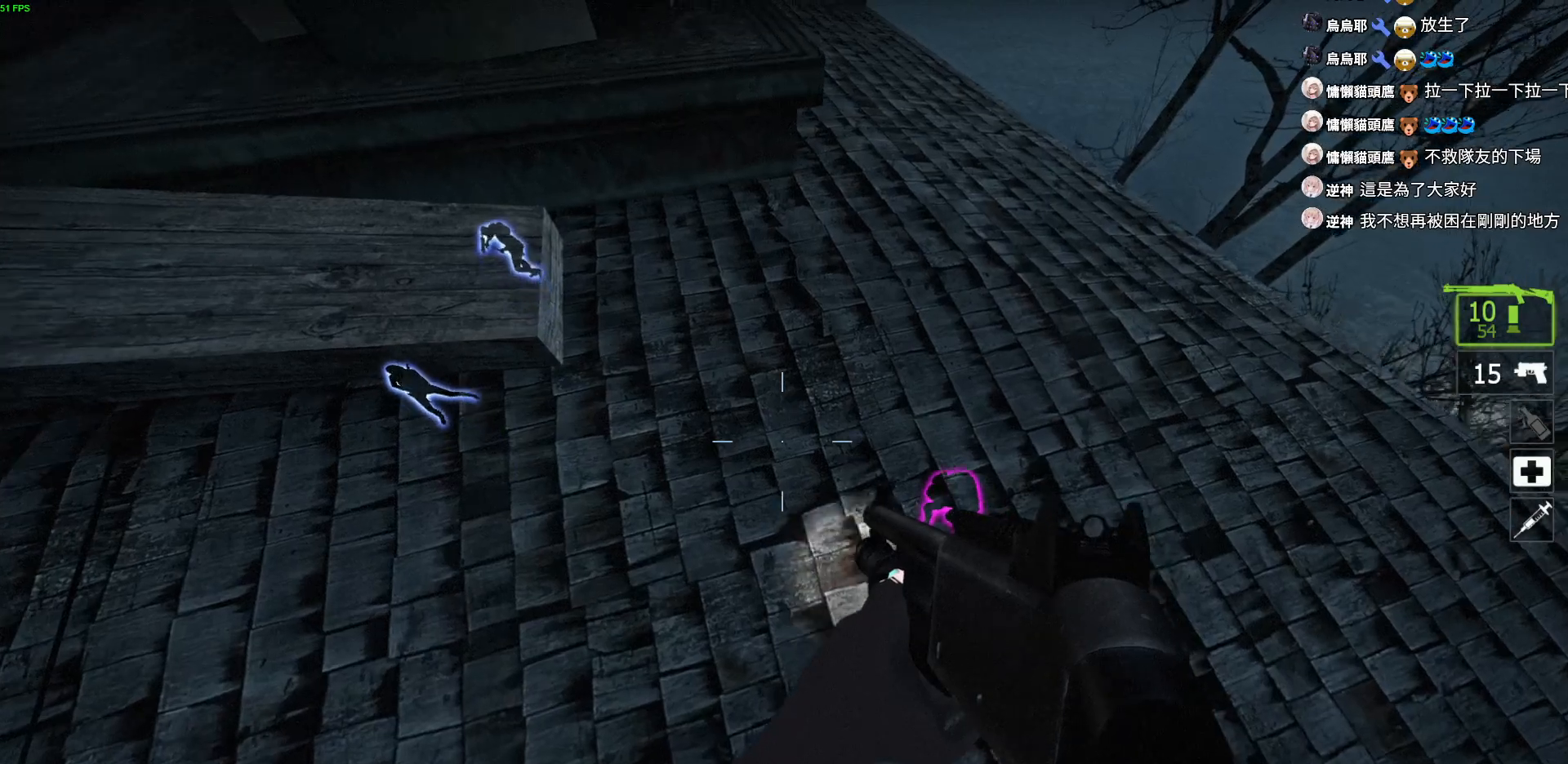
{"keys": ["w"], "events": [[417, "d", "up"]]}
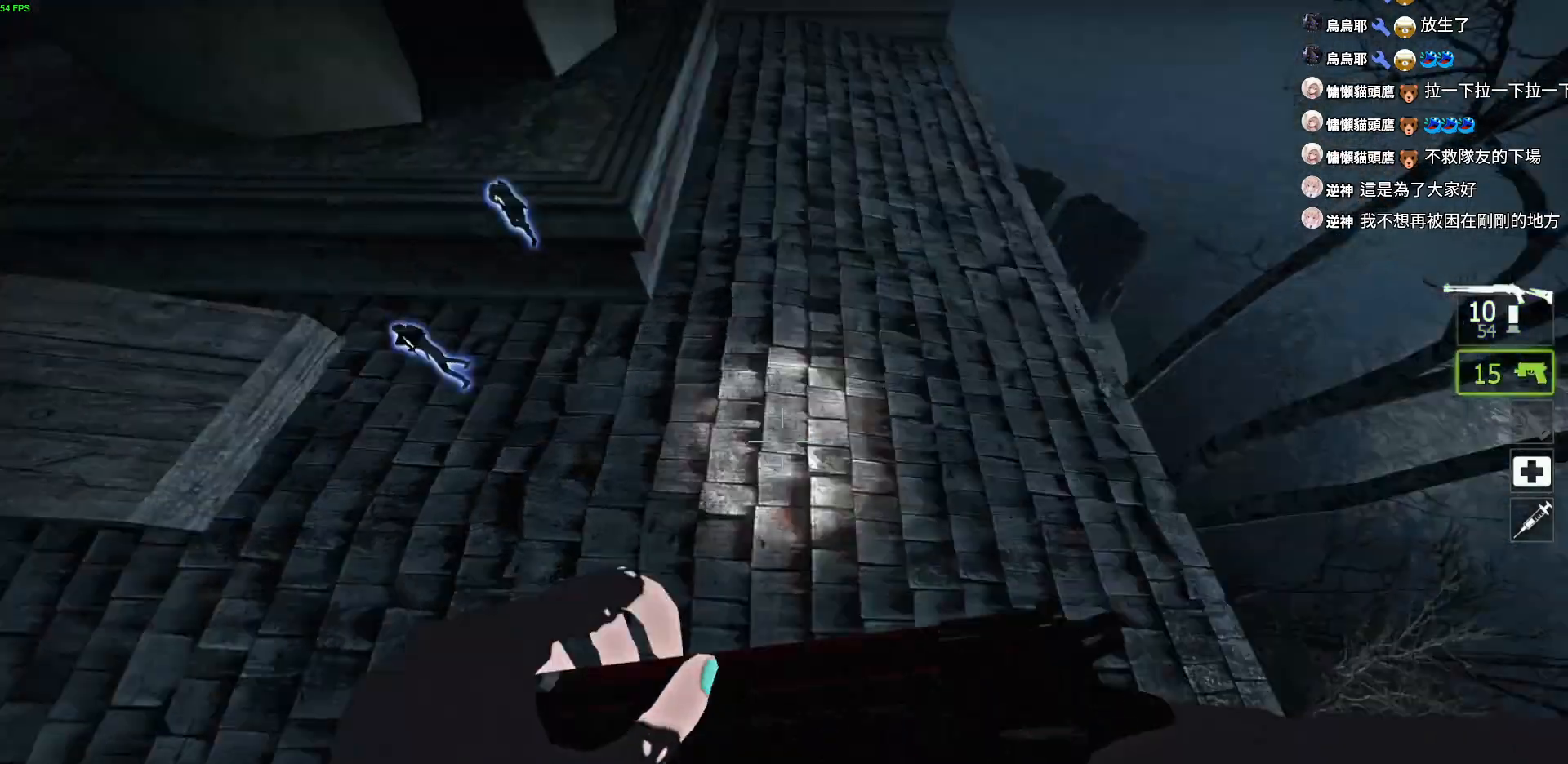
{"keys": ["w"], "events": [[200, "r", "down"], [317, "r", "up"], [384, "r", "down"], [500, "r", "up"]]}
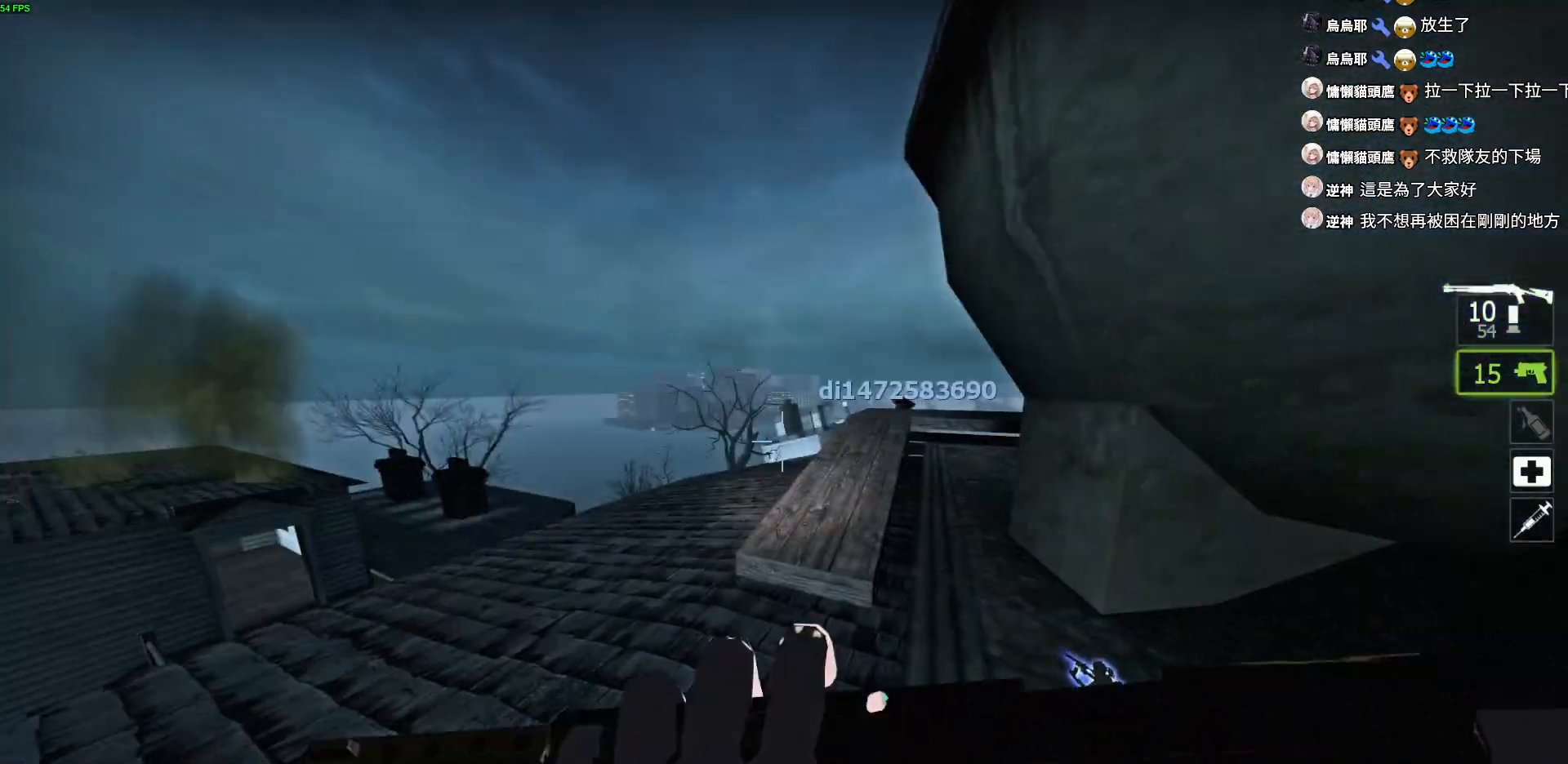
{"keys": ["r", "w"], "events": [[17, "r", "down"], [284, "a", "down"], [350, "r", "up"], [400, "r", "down"], [500, "a", "up"]]}
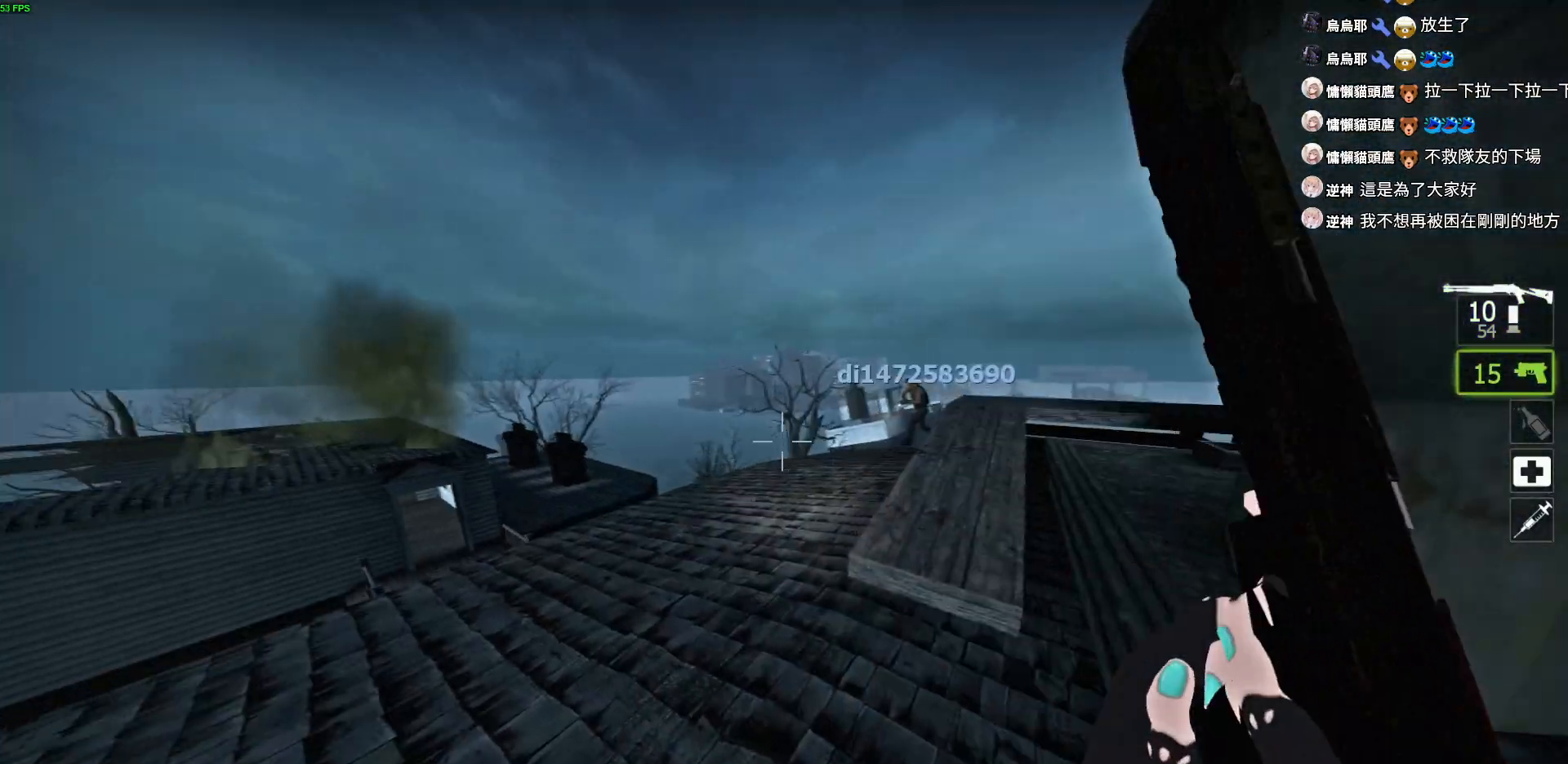
{"keys": ["d", "w"], "events": [[17, "r", "up"], [150, "d", "down"]]}
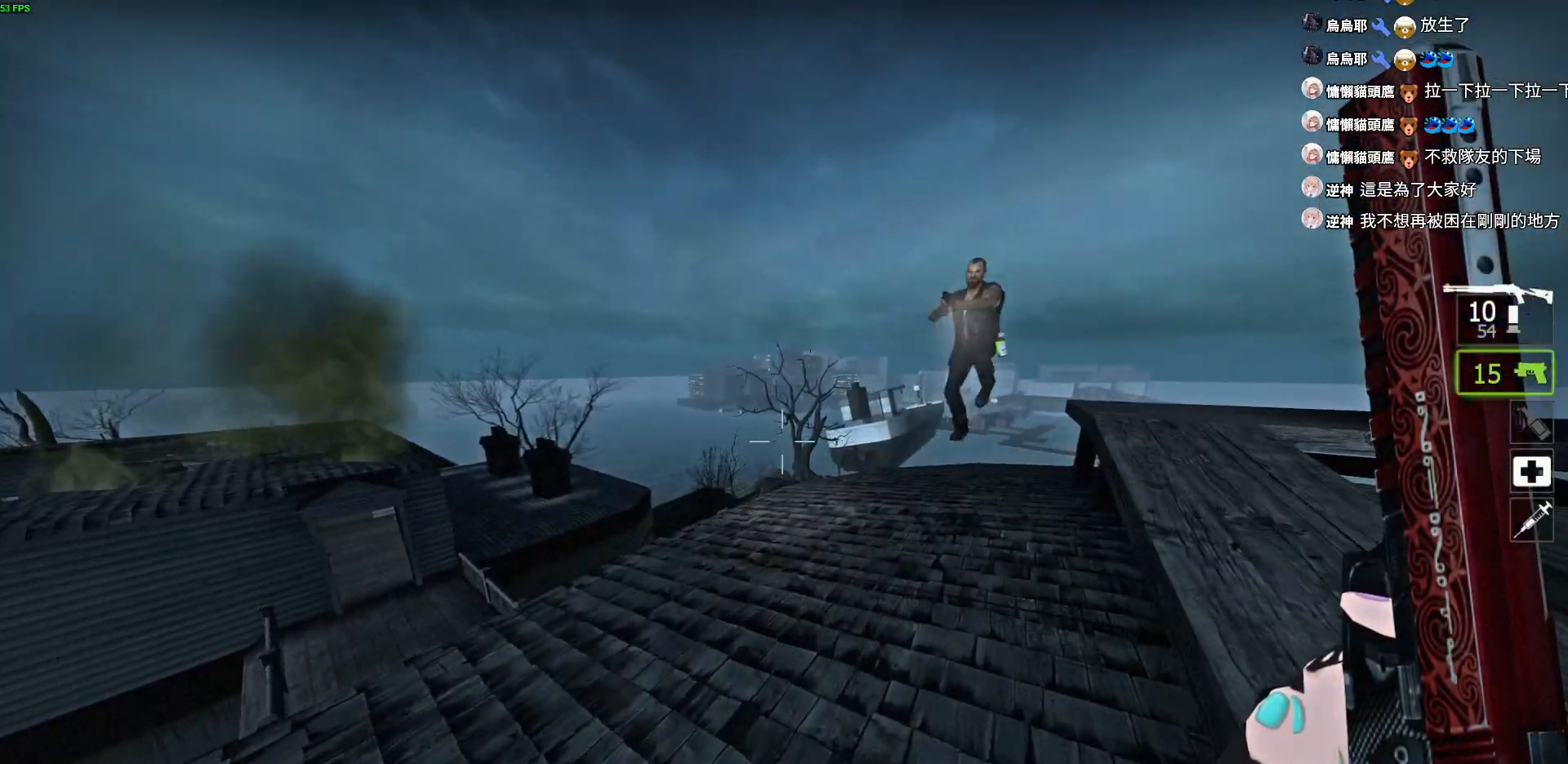
{"keys": ["d", "w"], "events": [[300, "space", "down"], [317, "d", "up"], [450, "space", "up"], [500, "d", "down"]]}
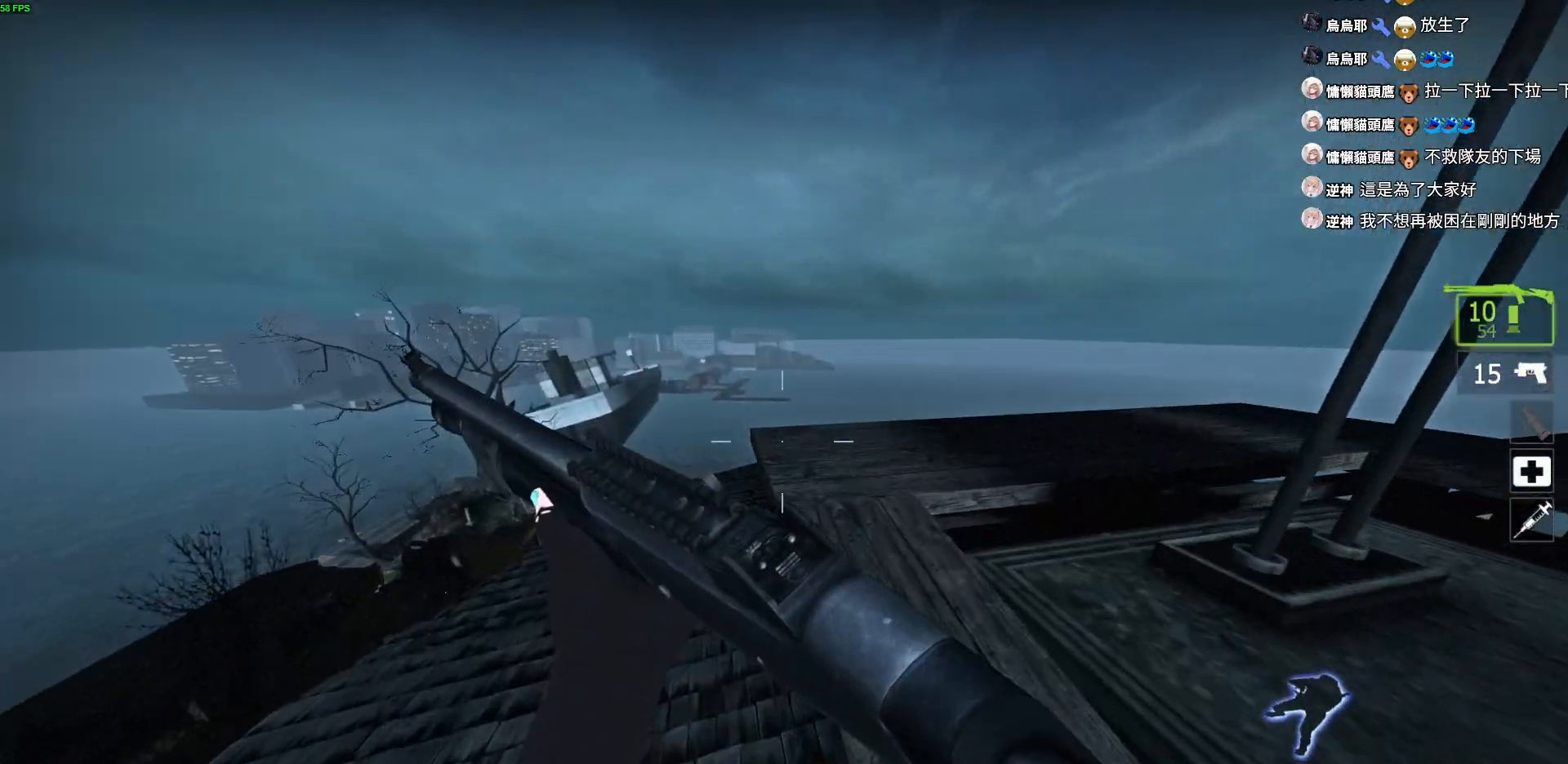
{"keys": ["d", "w"], "events": []}
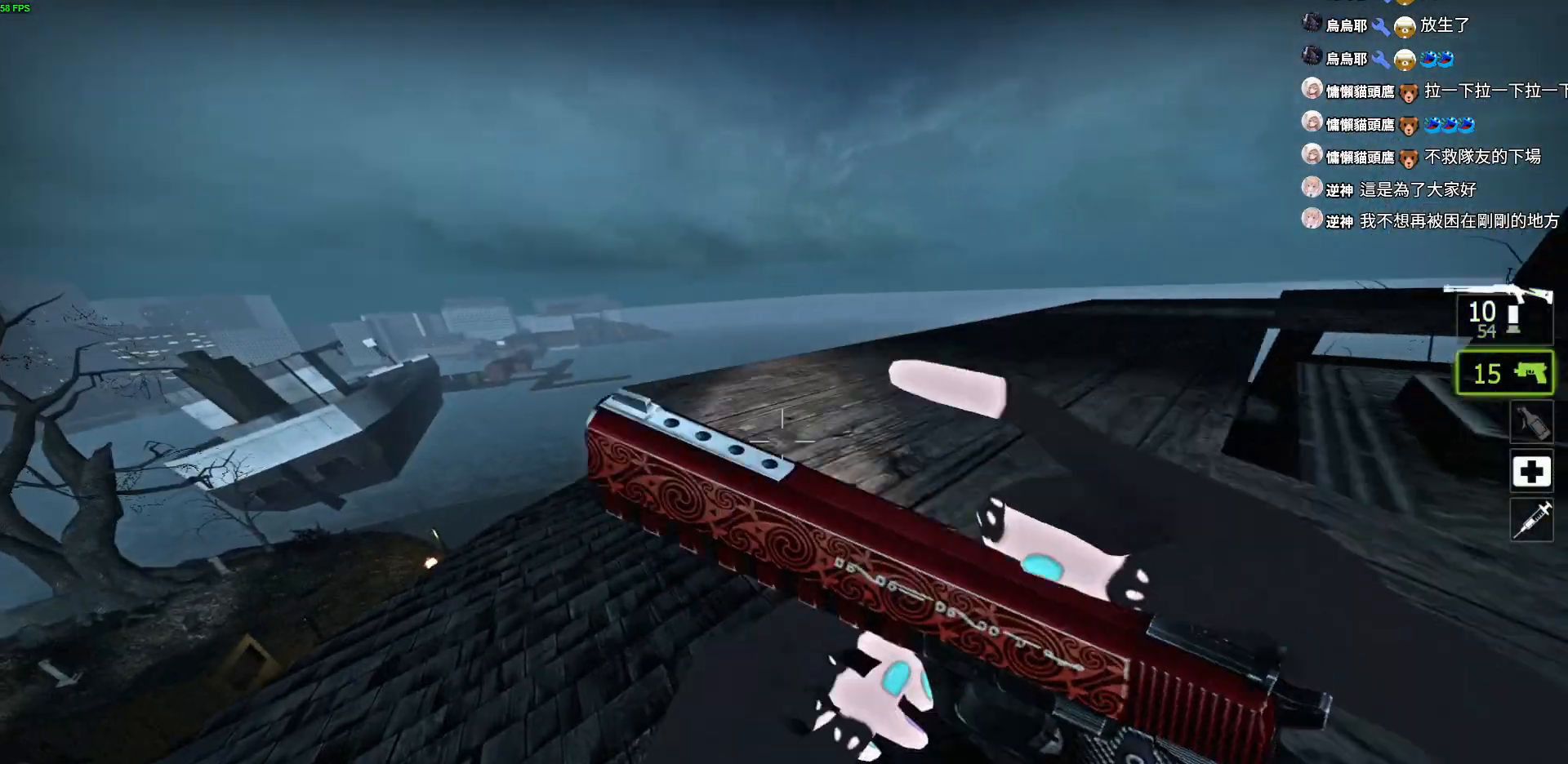
{"keys": ["d", "w"], "events": [[50, "d", "up"], [50, "space", "down"], [184, "d", "down"], [200, "space", "up"], [217, "w", "up"], [500, "w", "down"]]}
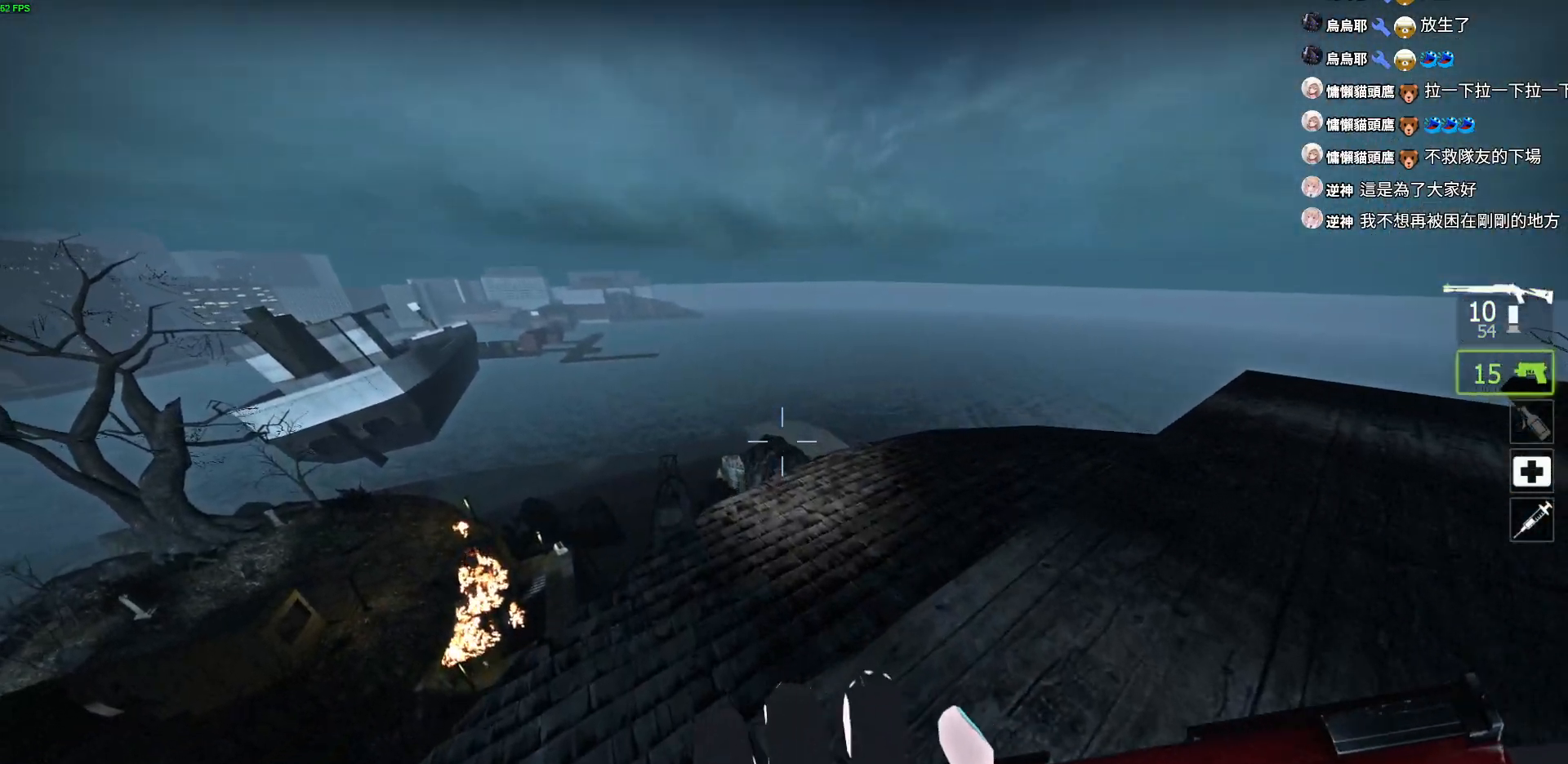
{"keys": ["w"], "events": [[434, "d", "up"]]}
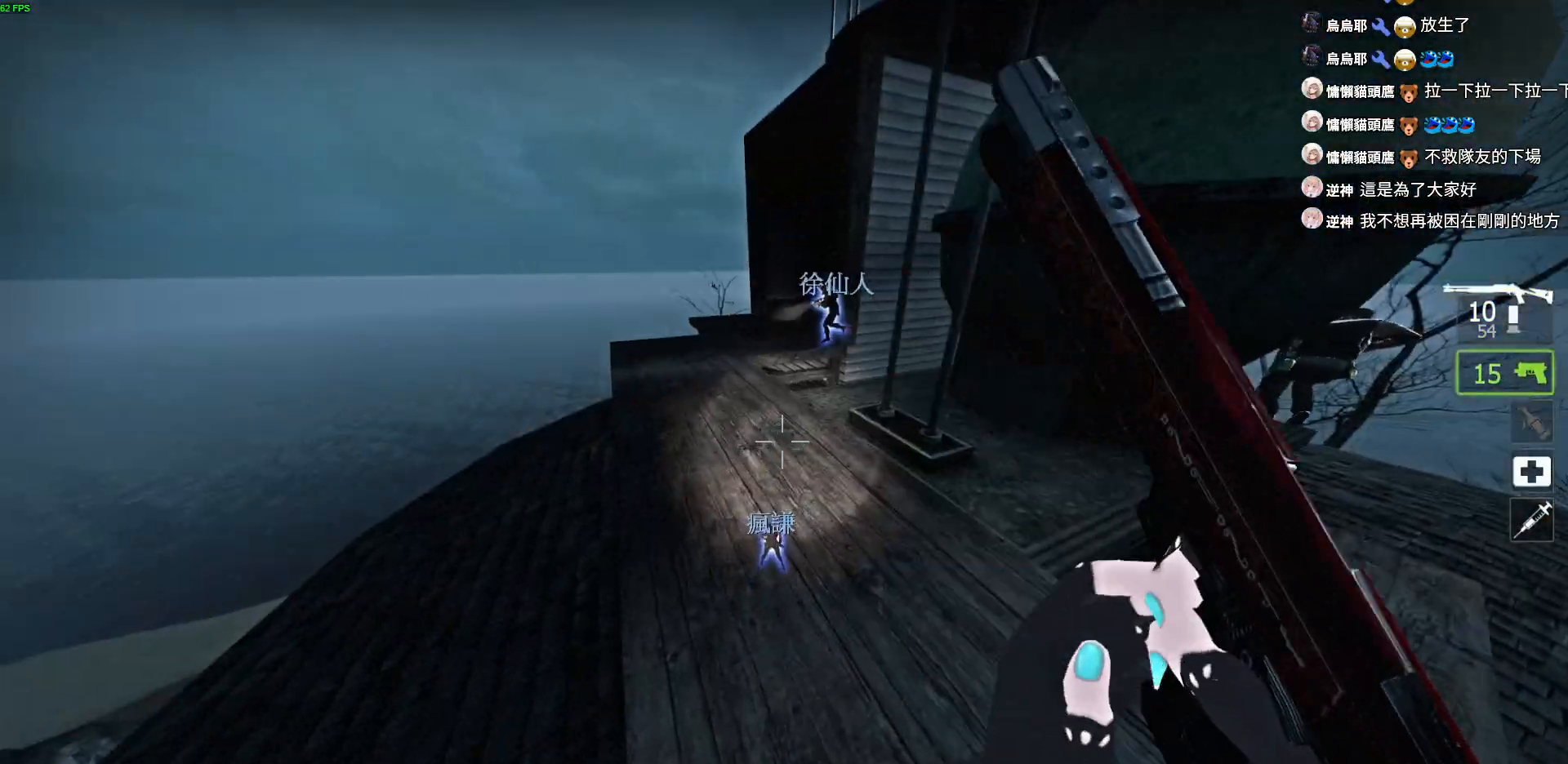
{"keys": ["a"], "events": [[200, "d", "down"], [250, "w", "up"], [384, "a", "down"], [450, "d", "up"]]}
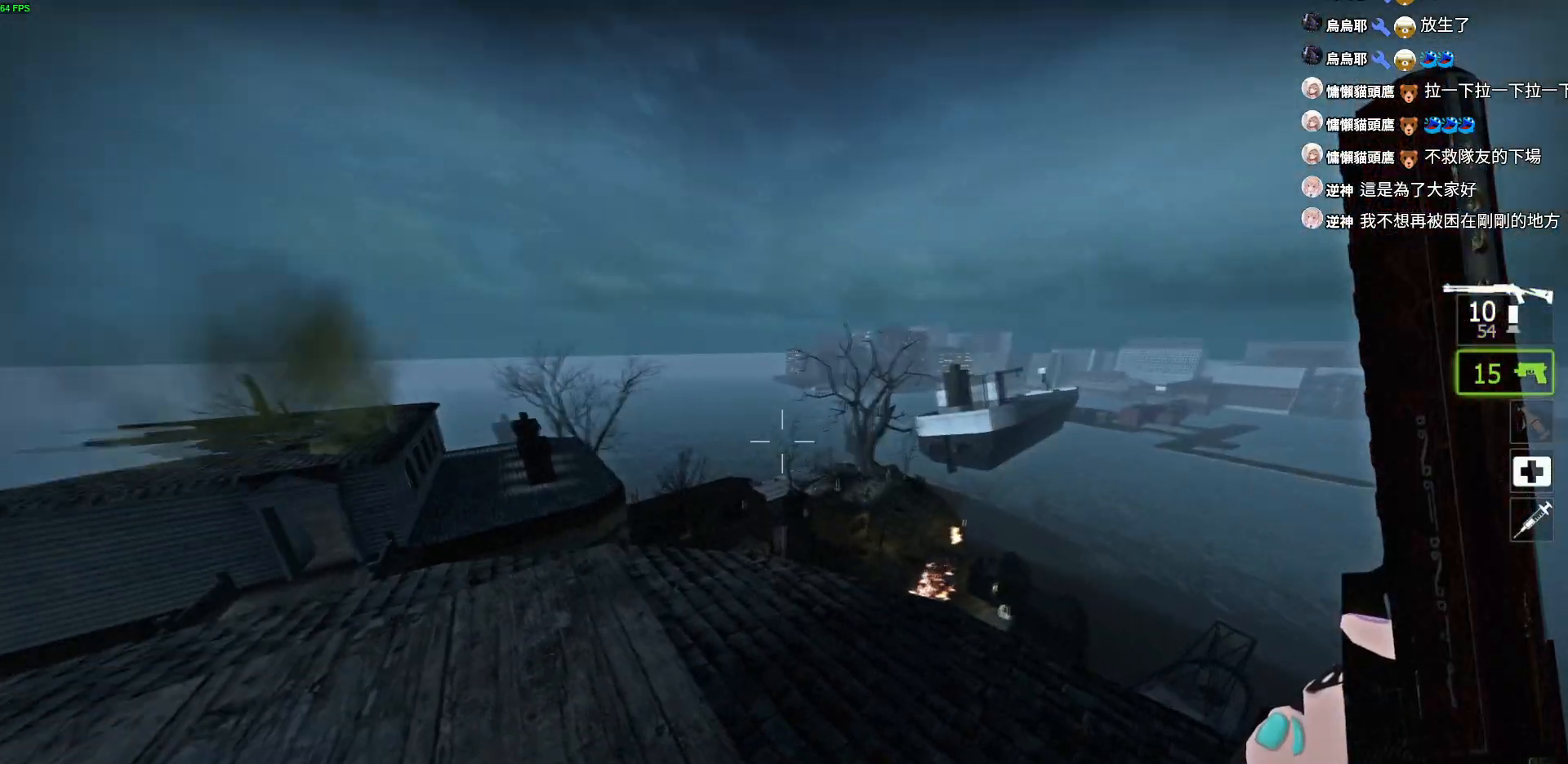
{"keys": ["w"], "events": [[50, "space", "down"], [184, "d", "down"], [184, "space", "up"], [200, "a", "up"], [317, "w", "down"], [450, "d", "up"]]}
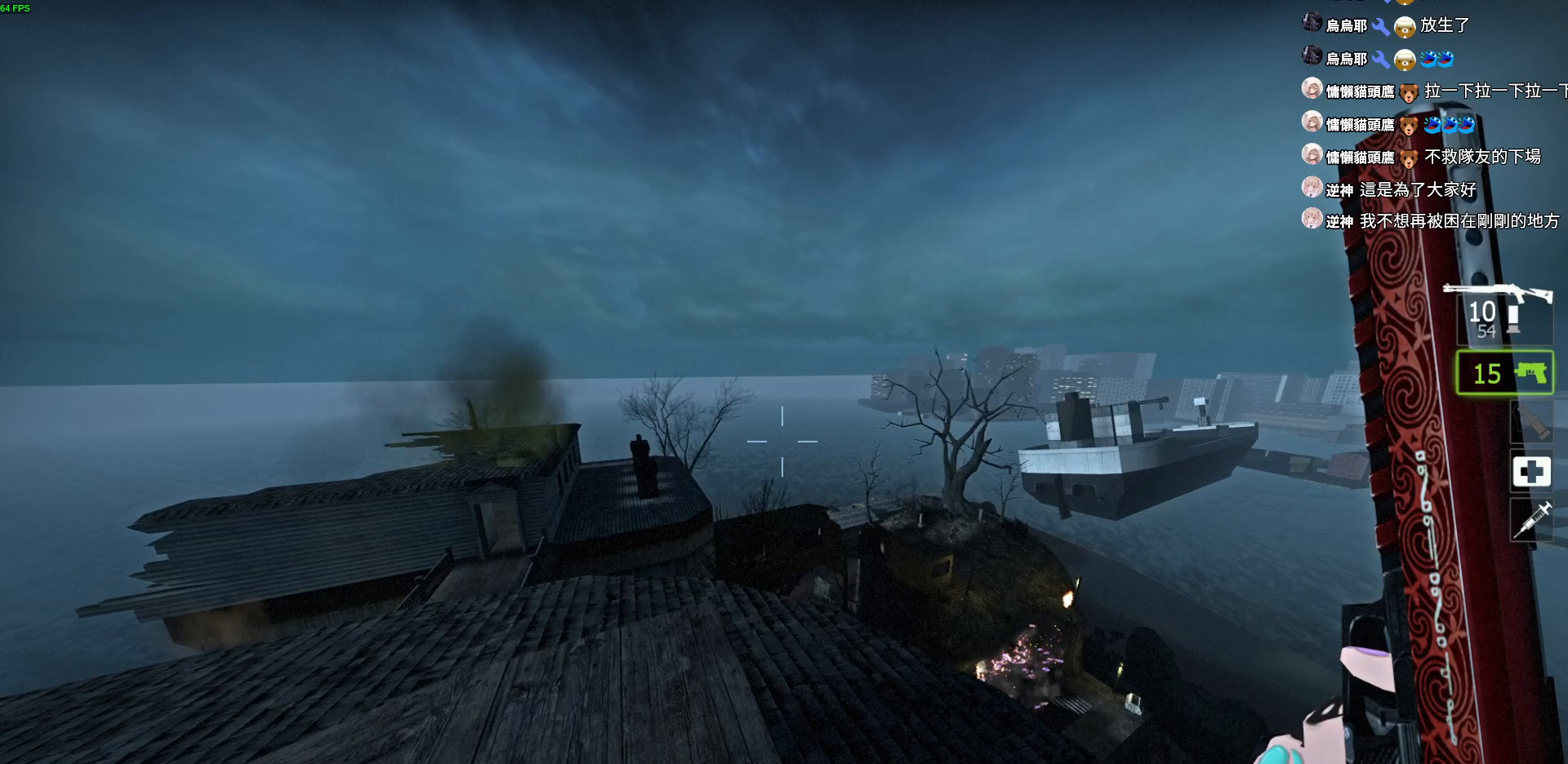
{"keys": ["r", "w"], "events": [[50, "a", "down"], [134, "a", "up"], [350, "space", "down"], [367, "r", "down"], [434, "space", "up"]]}
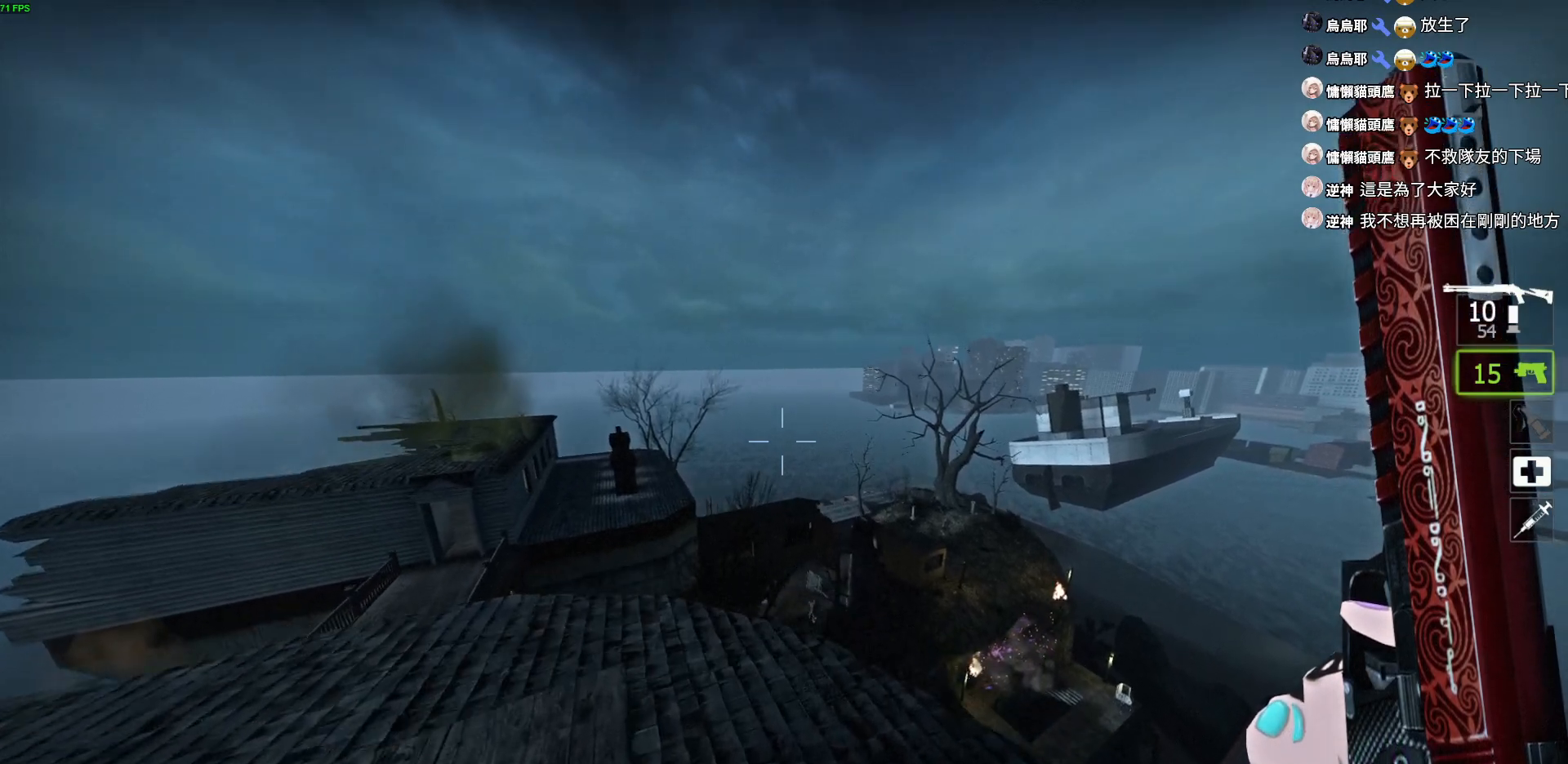
{"keys": ["d"], "events": [[17, "r", "up"], [67, "a", "down"], [67, "r", "down"], [167, "r", "up"], [184, "w", "up"], [300, "d", "down"], [317, "a", "up"]]}
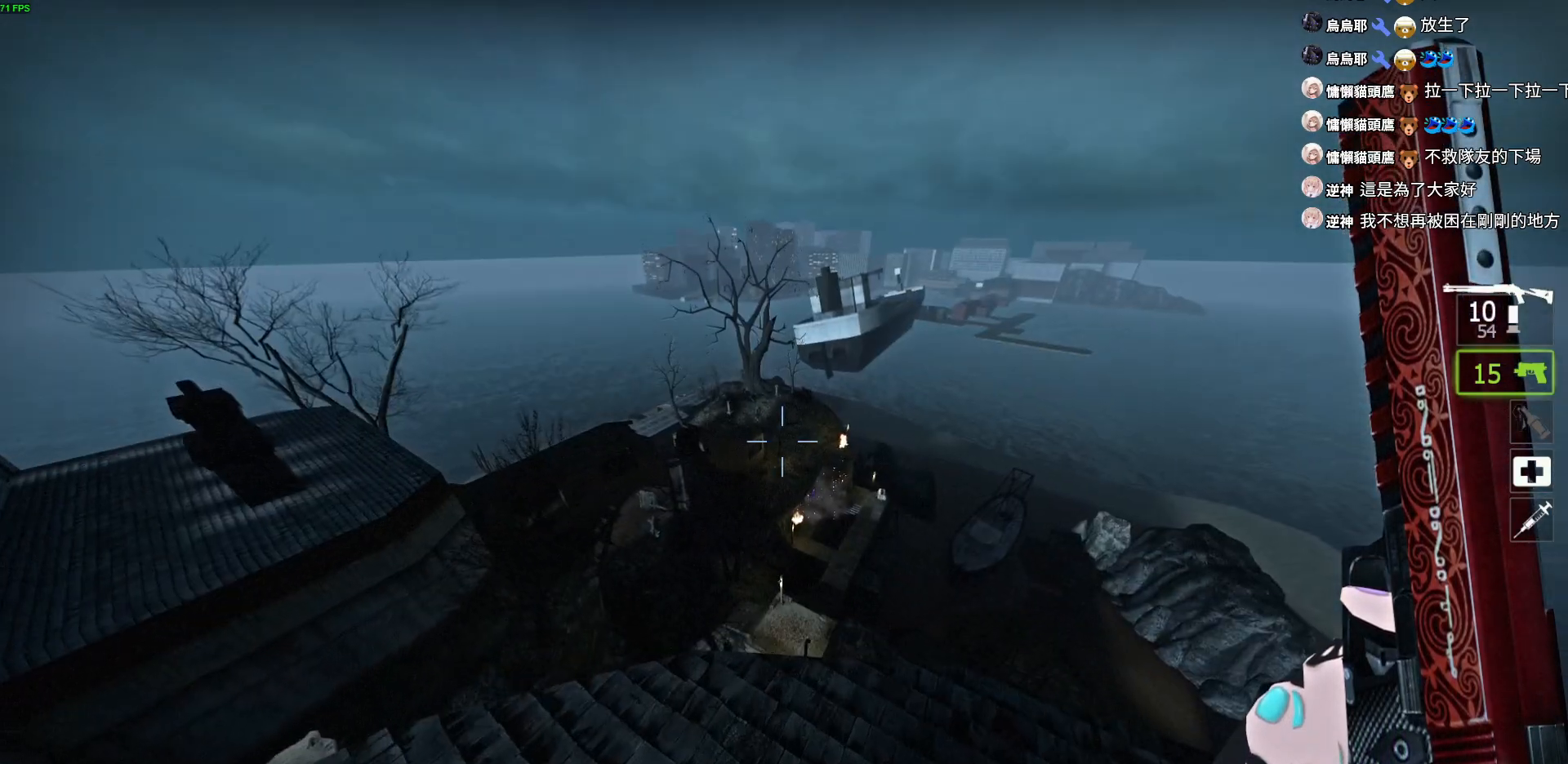
{"keys": ["d", "w"], "events": [[34, "s", "down"], [84, "d", "up"], [284, "d", "down"], [334, "s", "up"], [484, "w", "down"]]}
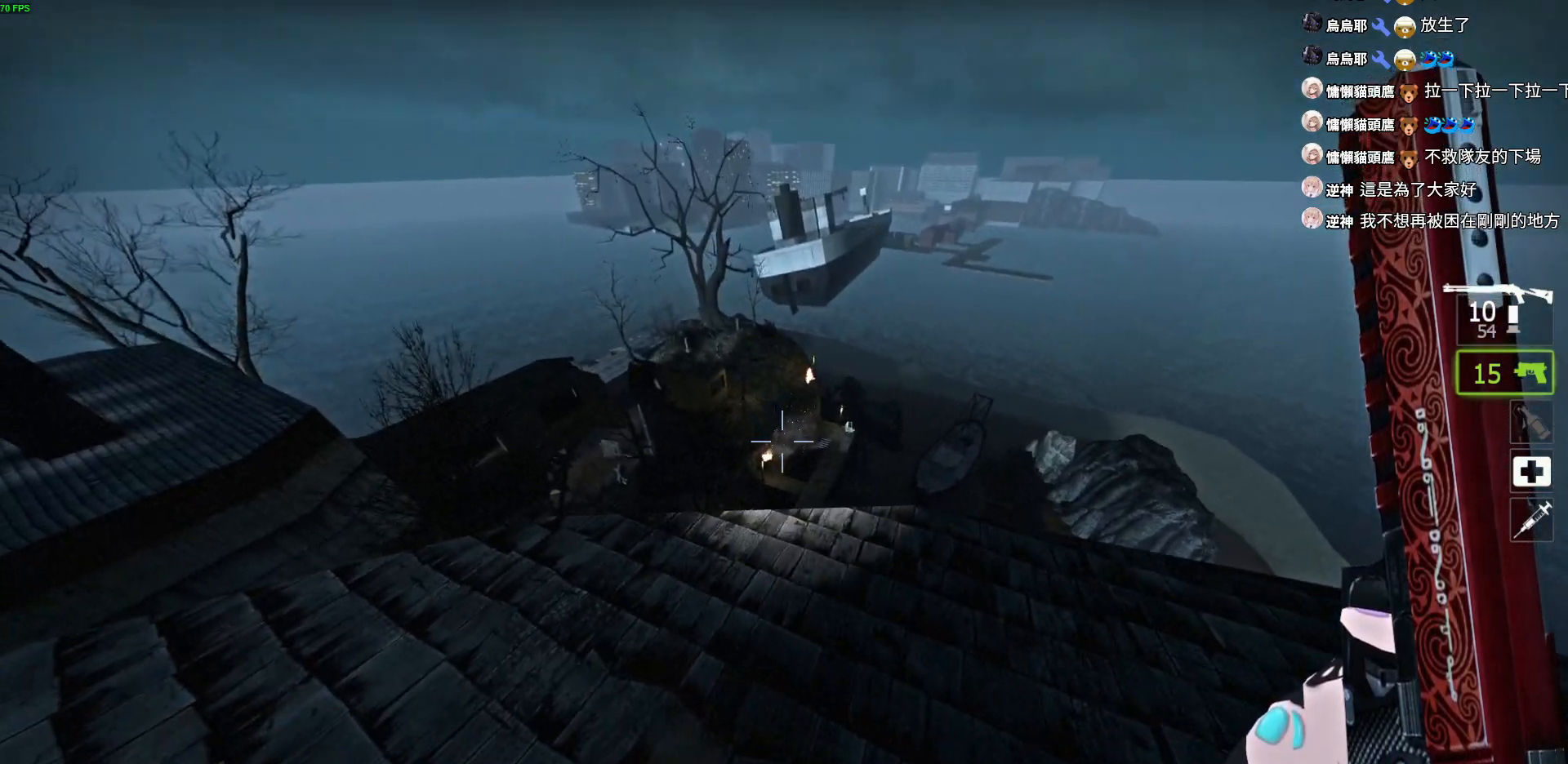
{"keys": ["d"], "events": [[150, "w", "up"]]}
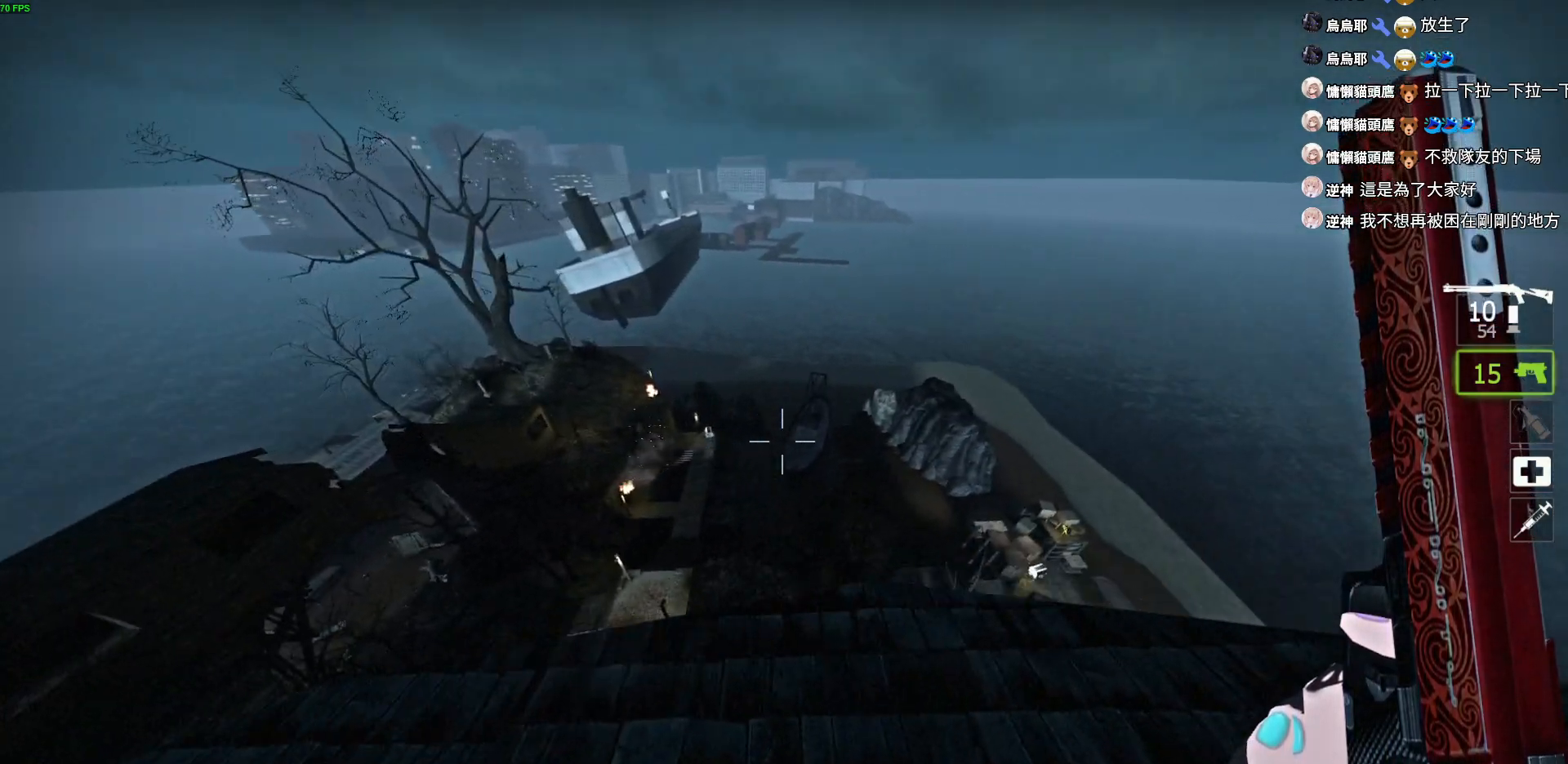
{"keys": ["d", "w"], "events": [[300, "w", "down"]]}
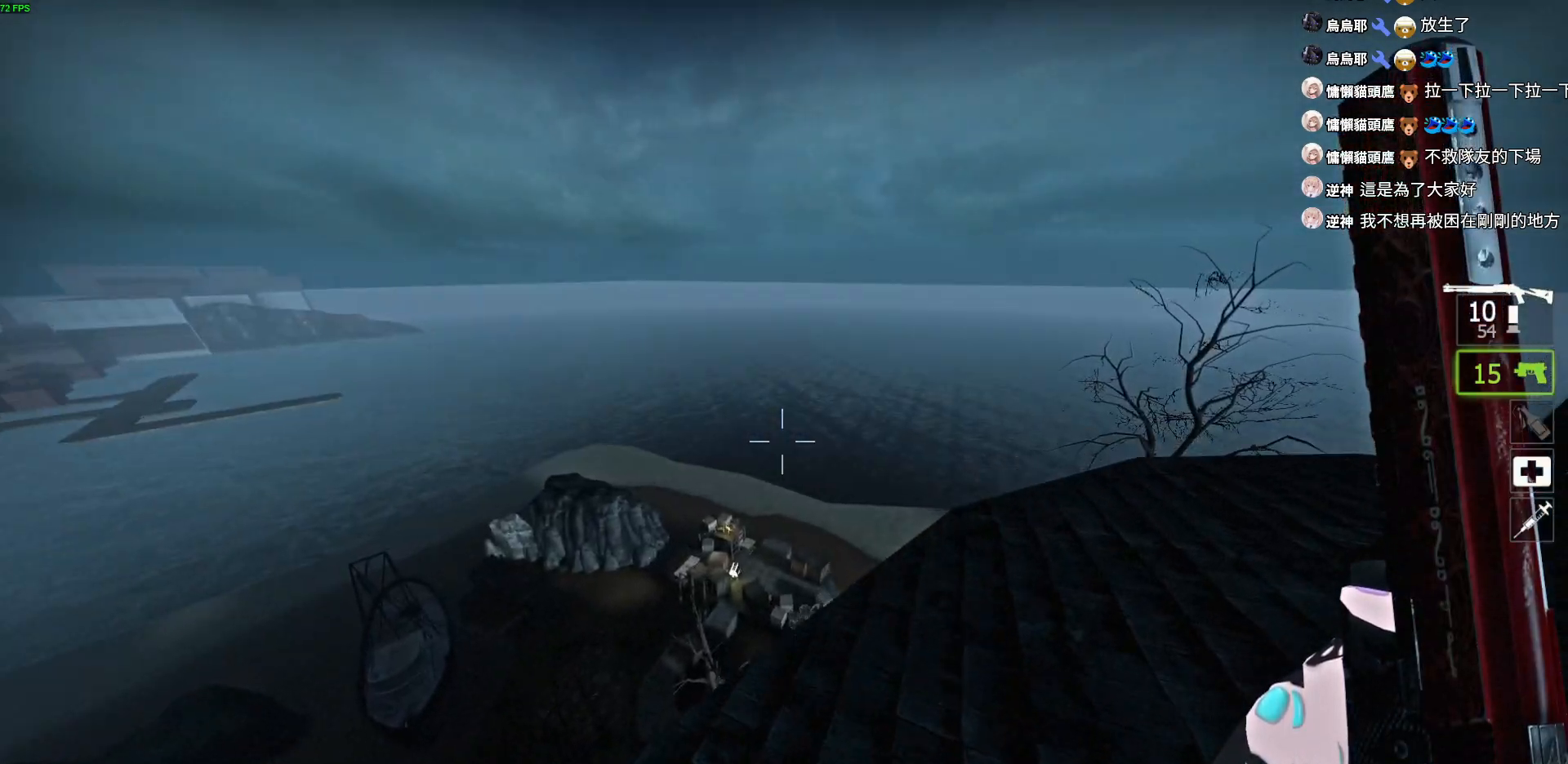
{"keys": ["d", "w"], "events": [[434, "d", "up"], [450, "d", "down"]]}
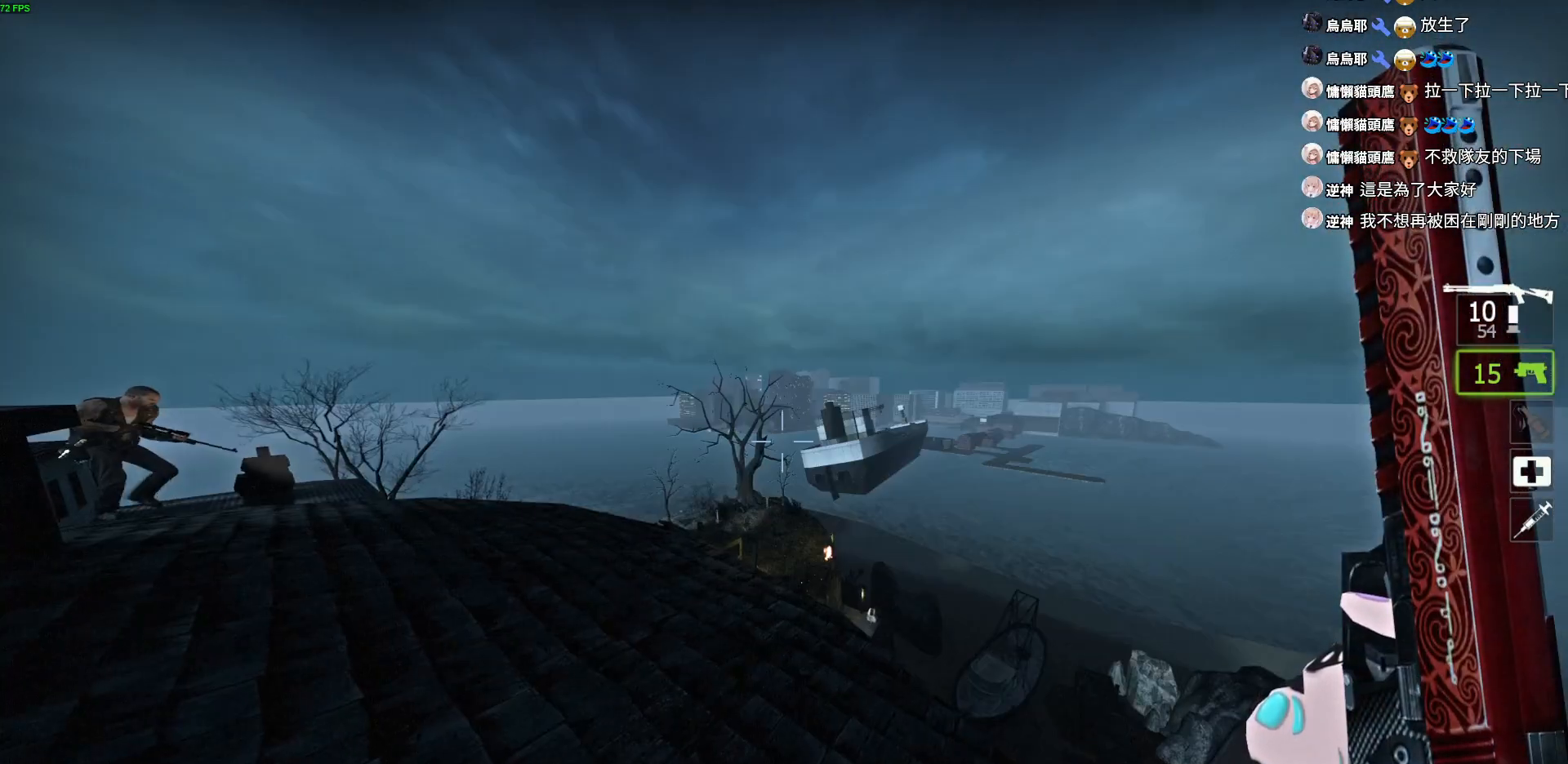
{"keys": ["a", "w"], "events": [[34, "d", "up"], [134, "a", "down"]]}
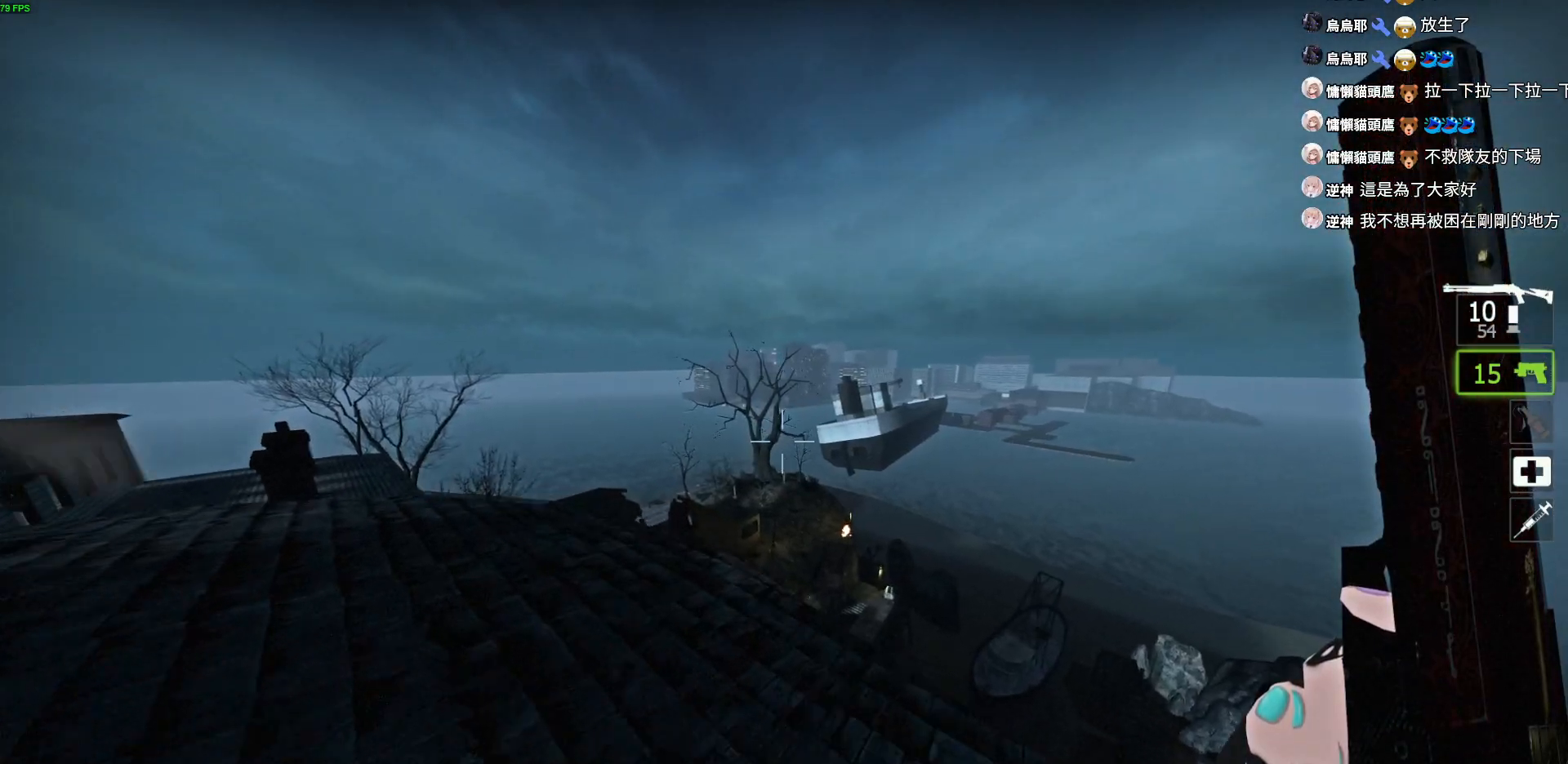
{"keys": ["a", "s"], "events": [[167, "space", "down"], [267, "w", "up"], [367, "space", "up"], [484, "s", "down"]]}
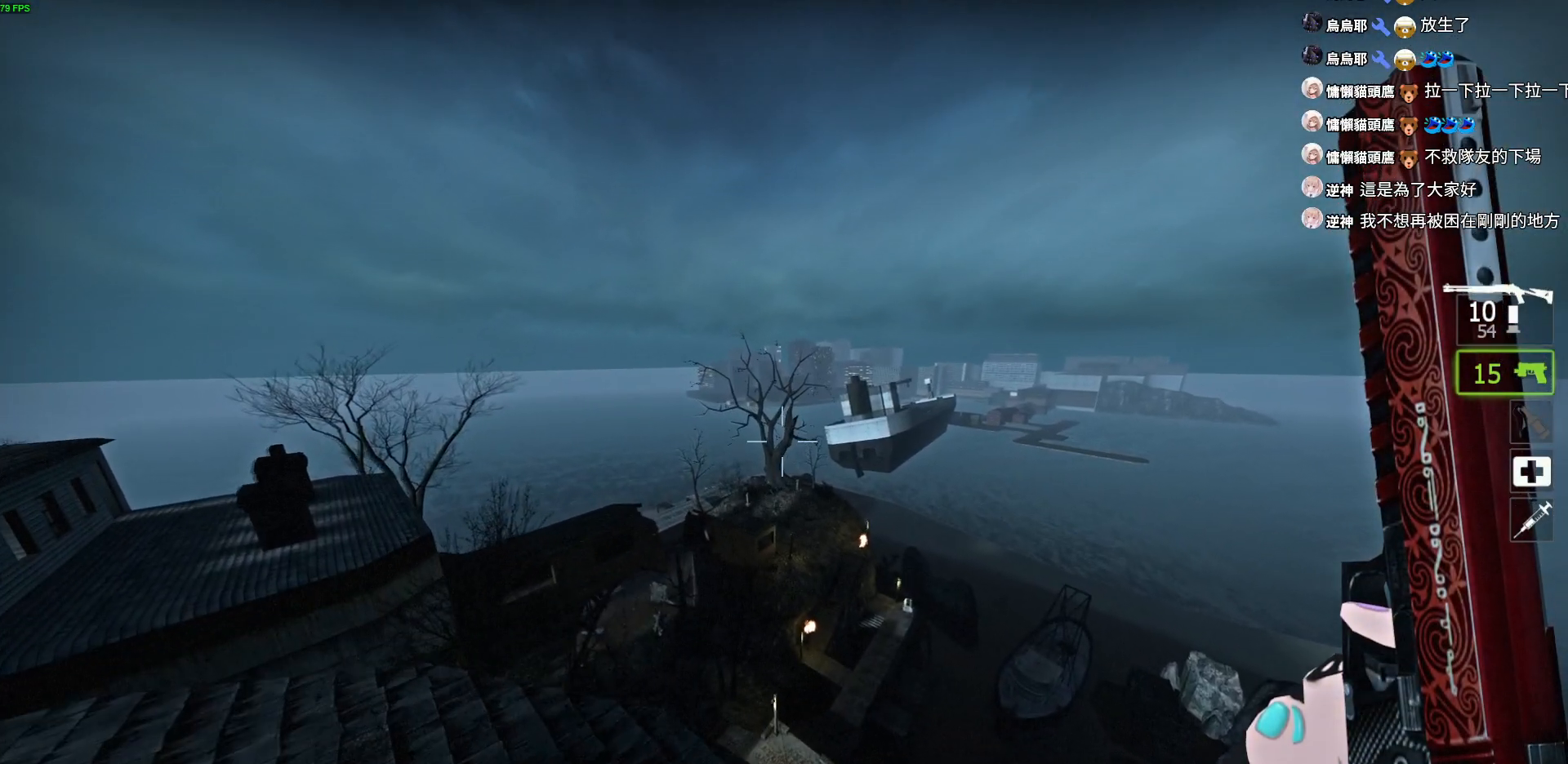
{"keys": ["a"], "events": [[100, "a", "up"], [267, "a", "down"], [417, "s", "up"]]}
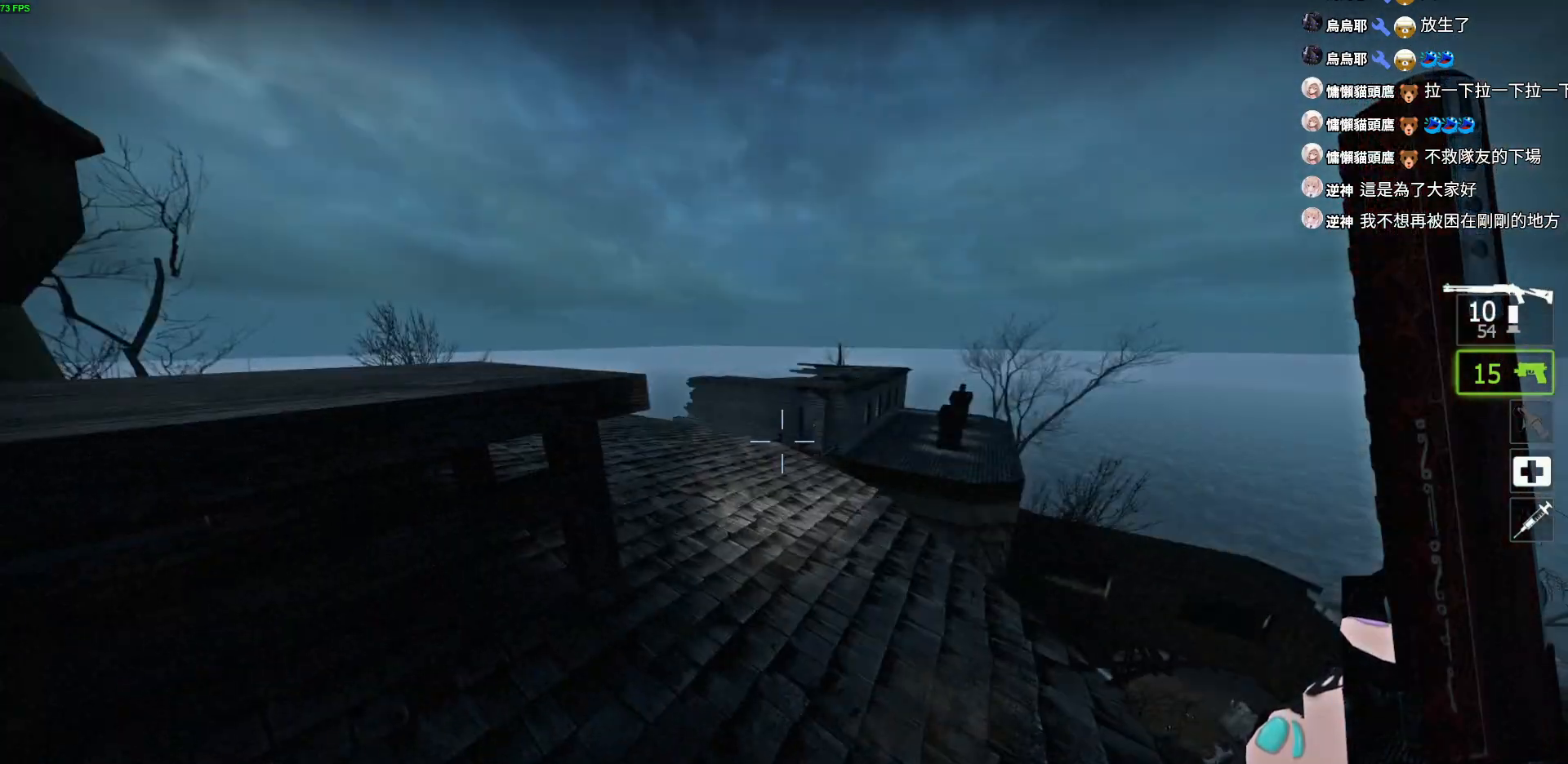
{"keys": ["a", "w"], "events": [[84, "w", "down"], [217, "space", "down"], [384, "space", "up"]]}
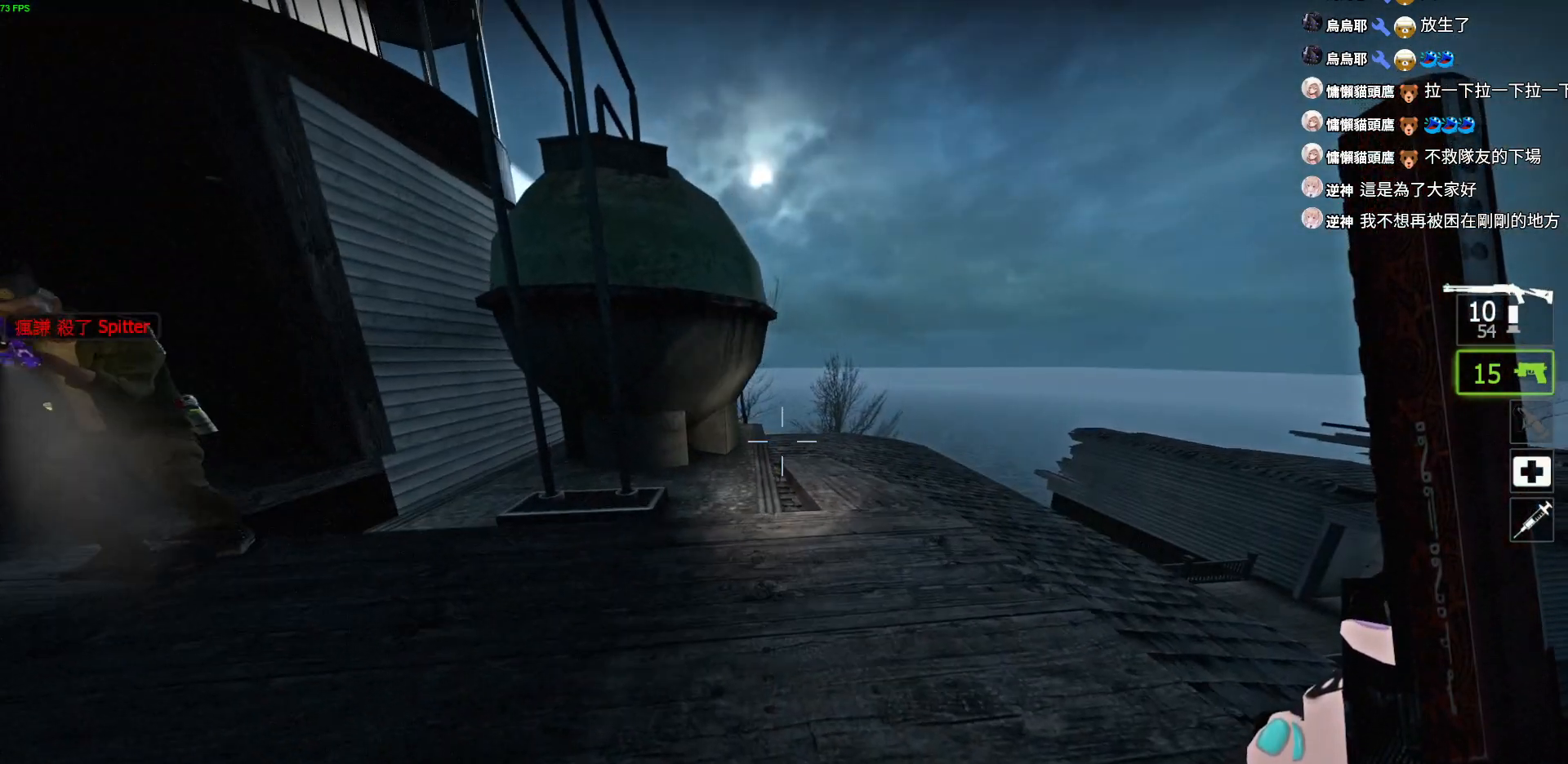
{"keys": ["a", "d", "w"], "events": [[484, "d", "down"]]}
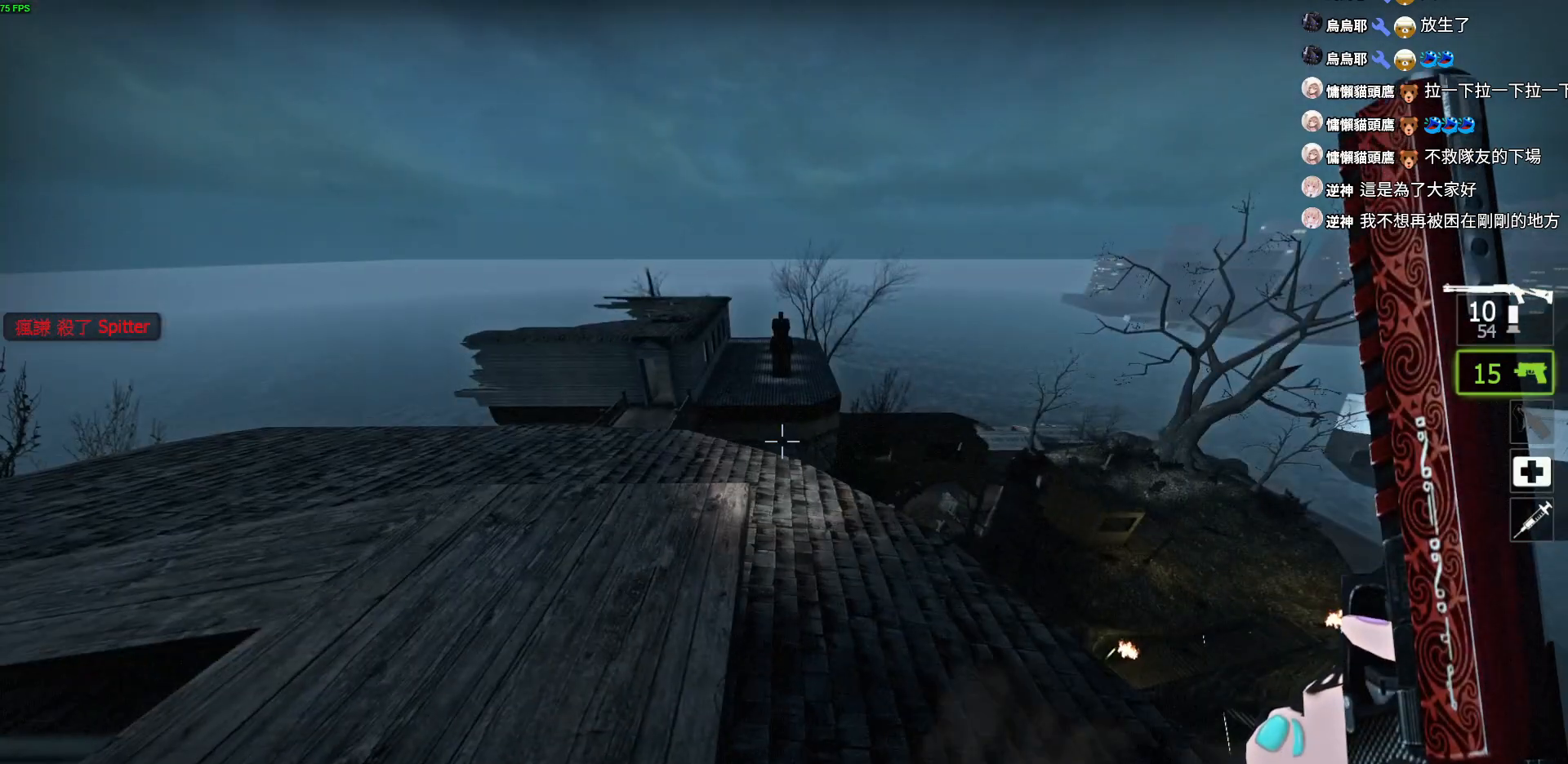
{"keys": ["a"], "events": [[84, "a", "up"], [200, "a", "down"], [234, "d", "up"], [317, "w", "up"]]}
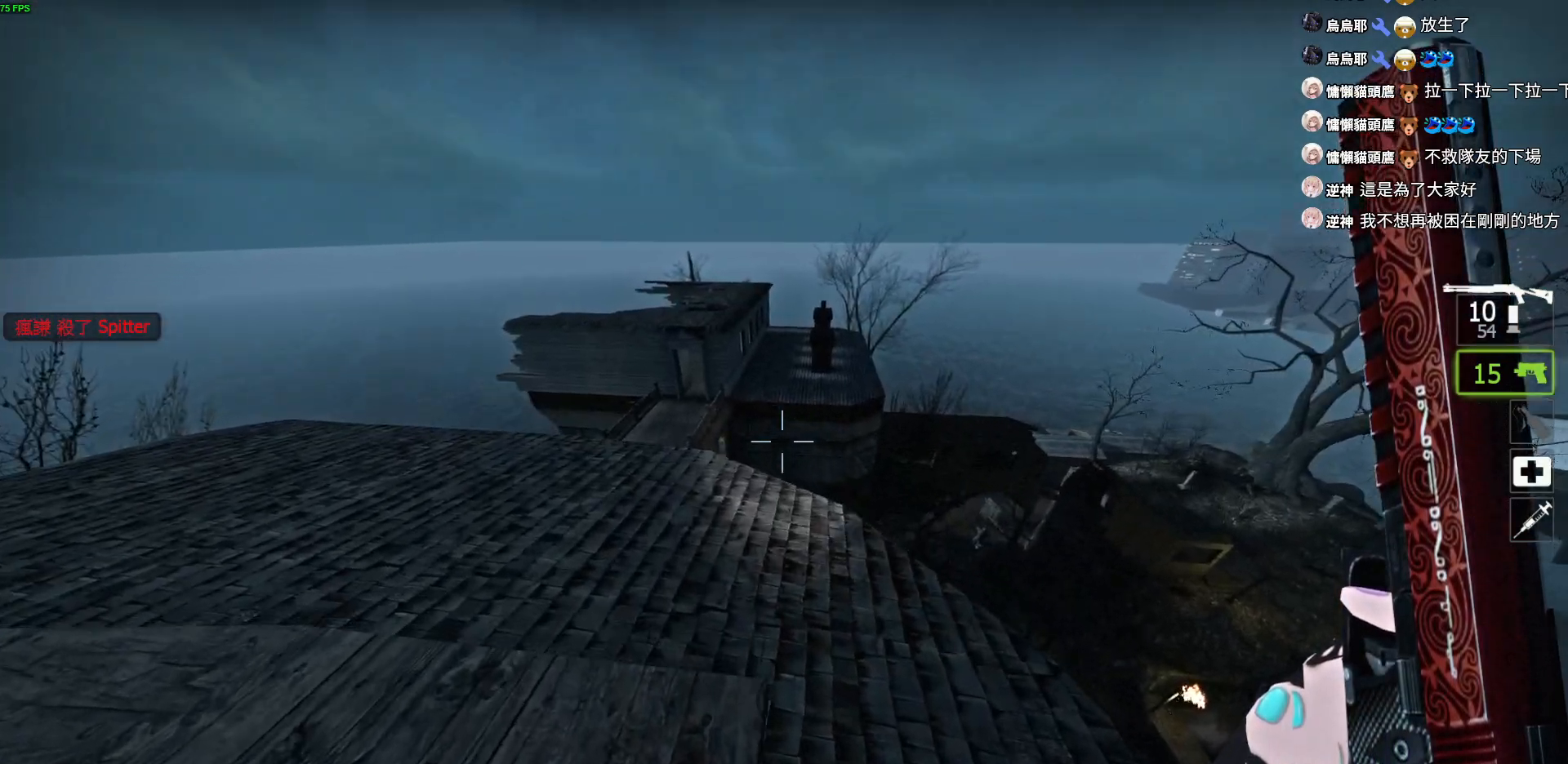
{"keys": ["w"], "events": [[67, "w", "down"], [84, "a", "up"], [167, "space", "down"], [284, "space", "up"]]}
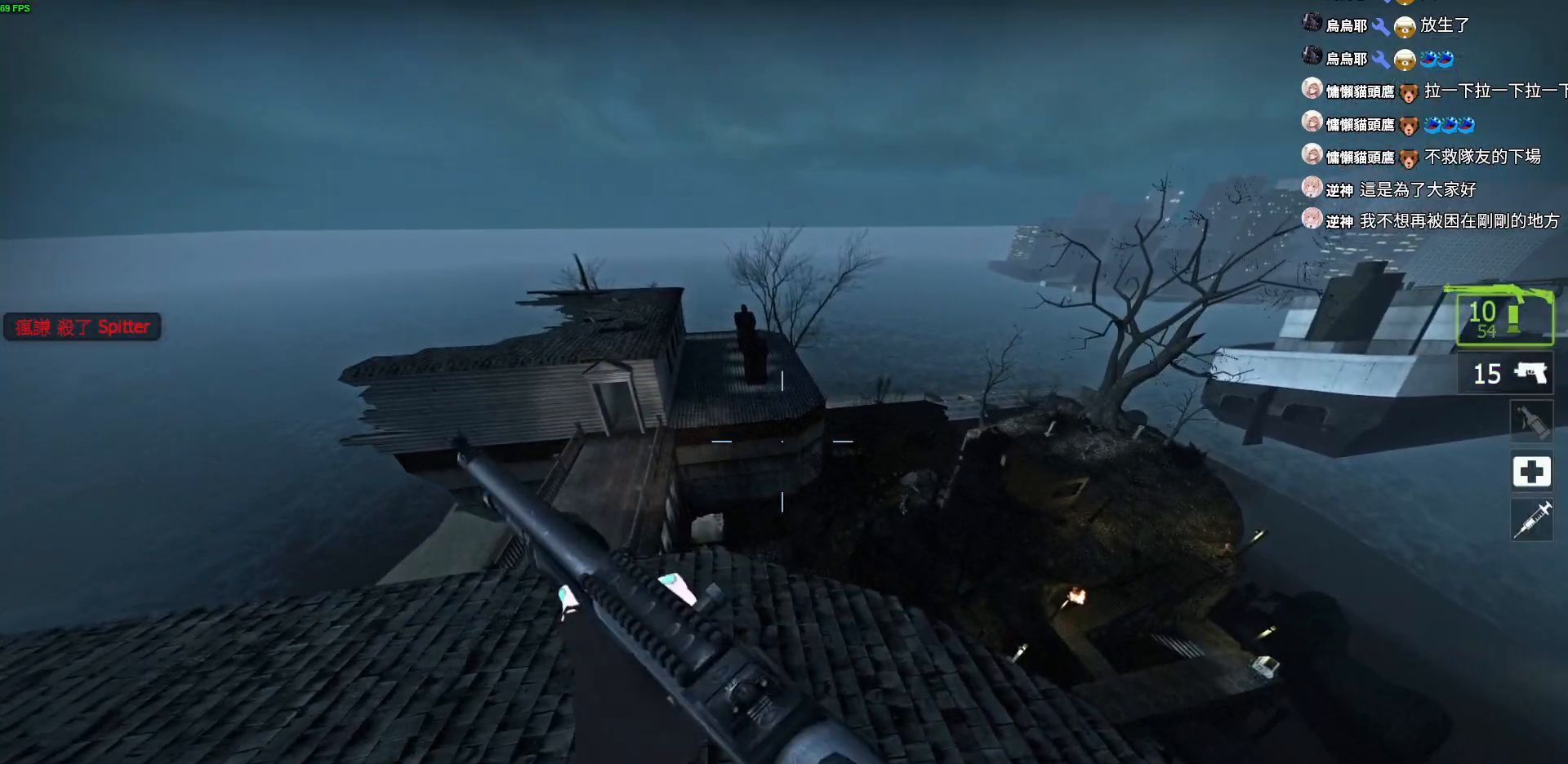
{"keys": ["d"], "events": [[34, "a", "down"], [50, "w", "up"], [284, "s", "down"], [317, "a", "up"], [450, "d", "down"], [500, "s", "up"]]}
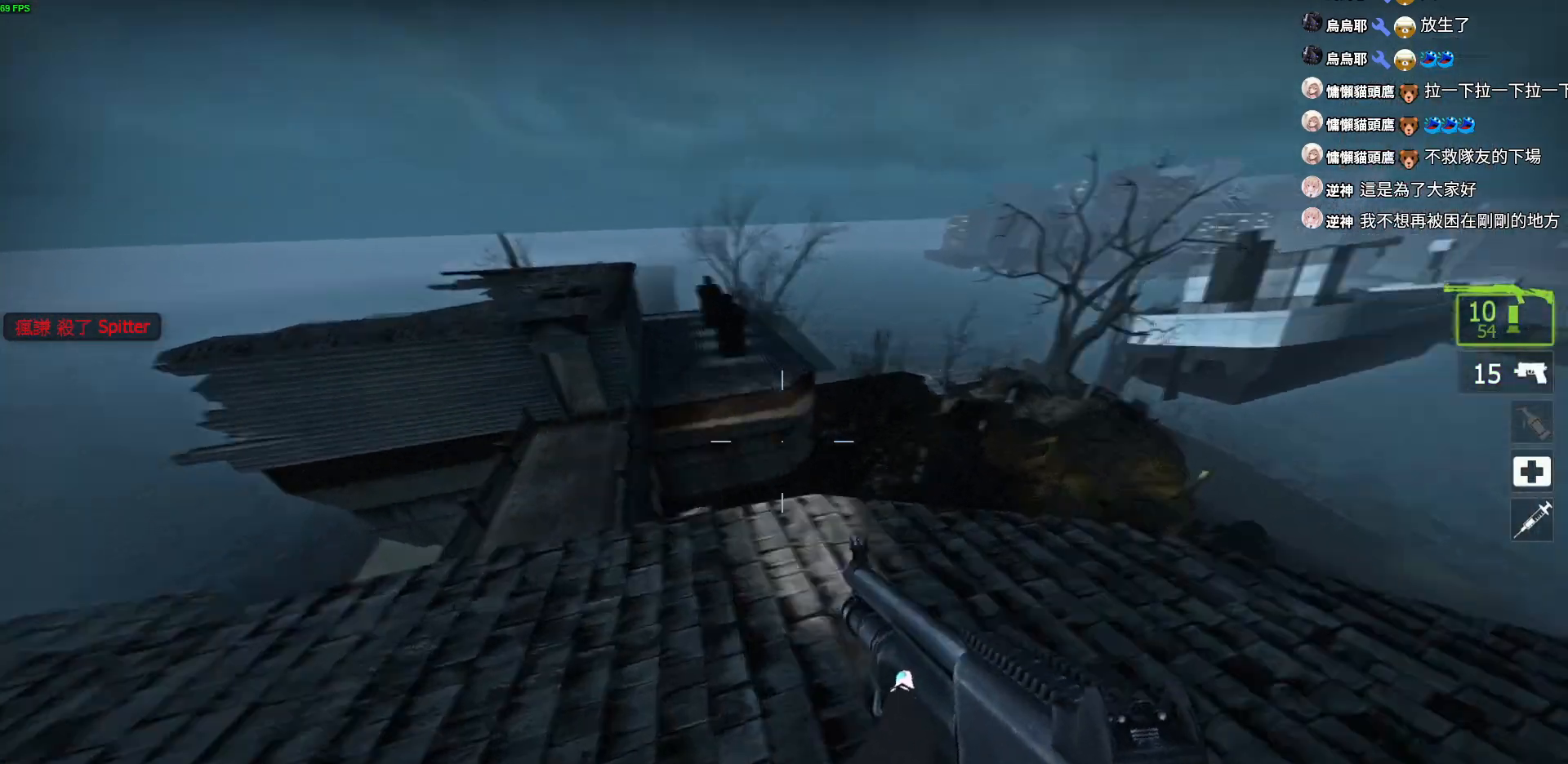
{"keys": ["d", "space", "w"], "events": [[150, "w", "down"], [417, "d", "up"], [467, "d", "down"], [500, "space", "down"]]}
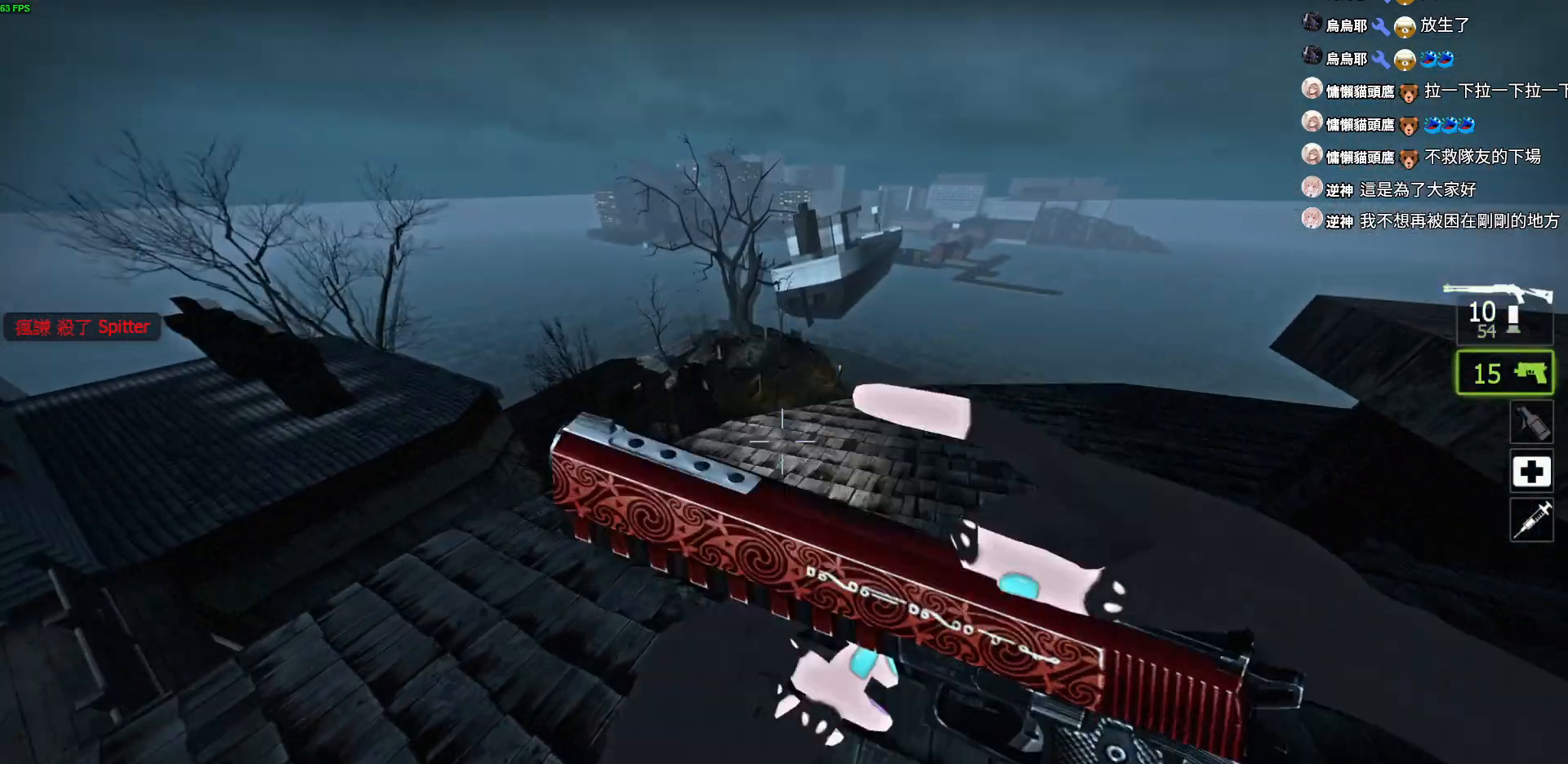
{"keys": ["a", "d"], "events": [[184, "space", "up"], [350, "w", "up"], [500, "a", "down"]]}
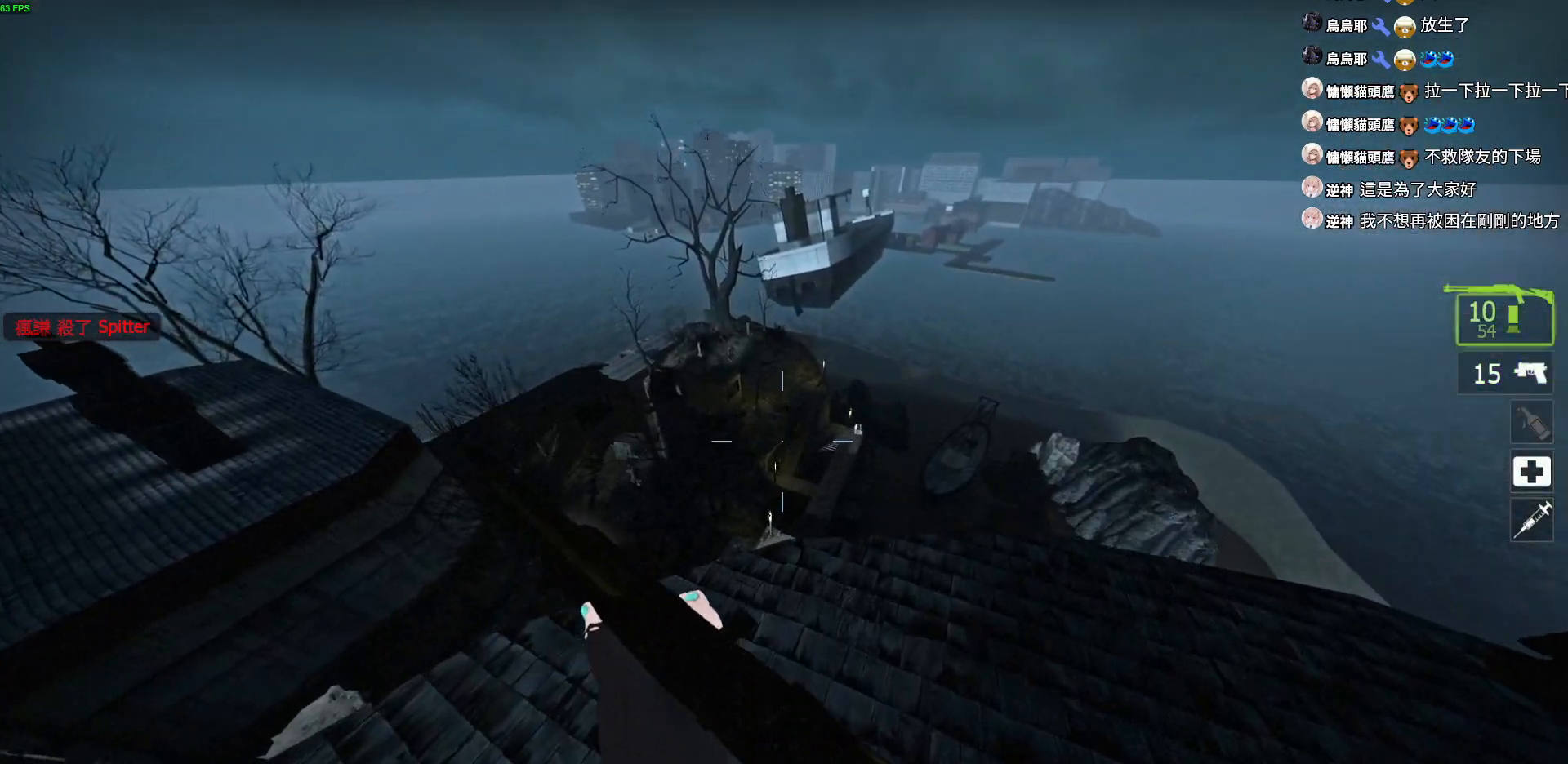
{"keys": ["a", "d"], "events": [[50, "s", "down"], [67, "d", "up"], [200, "s", "up"], [284, "d", "down"], [334, "a", "up"], [417, "a", "down"], [467, "d", "up"], [484, "d", "down"]]}